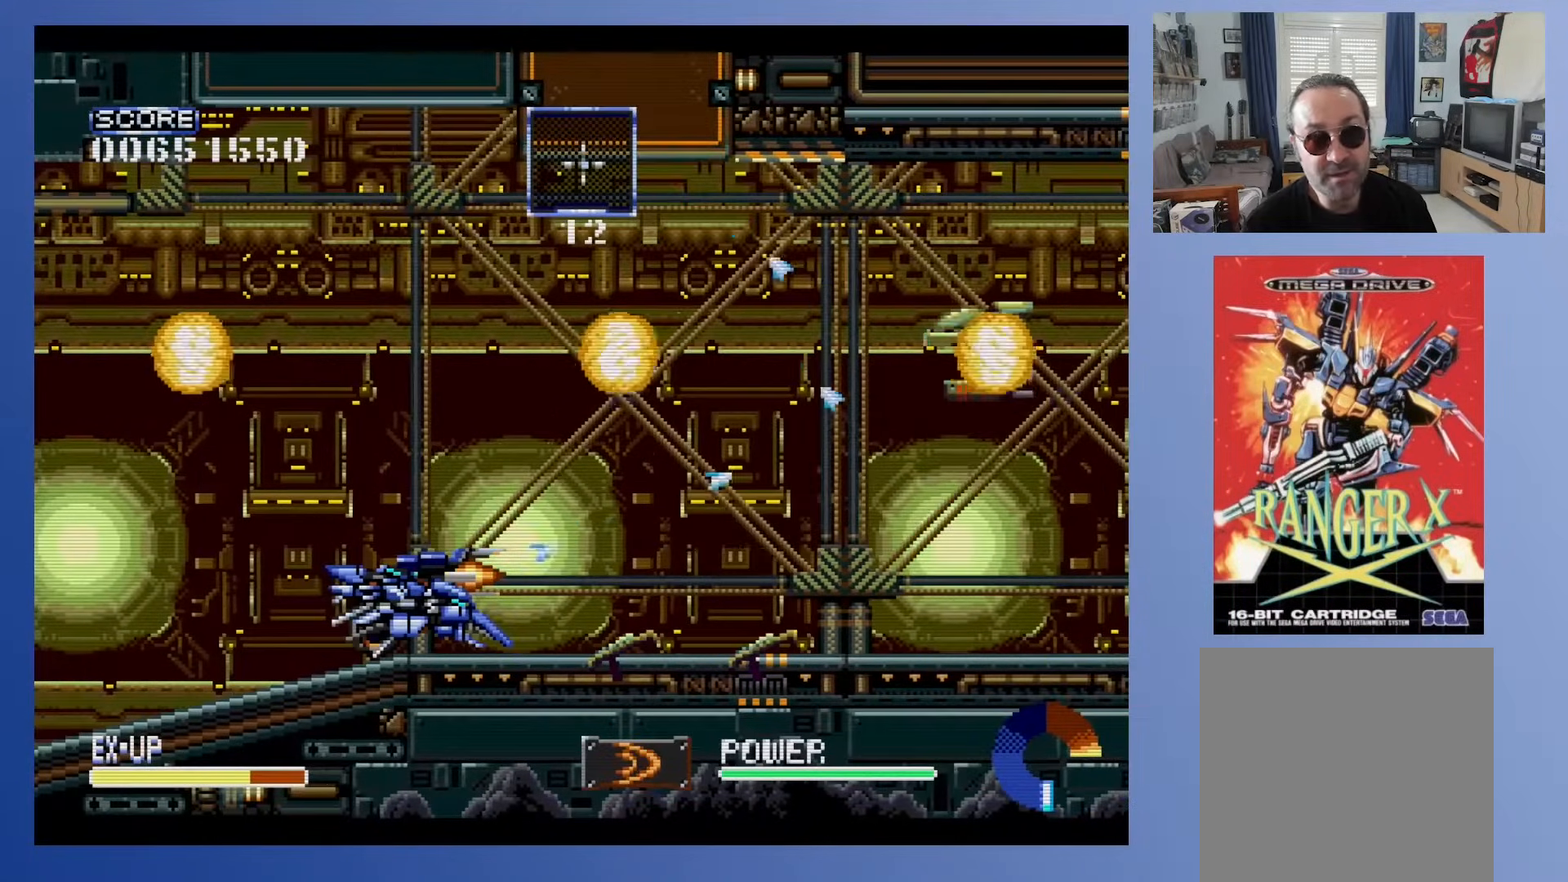
Gameplay with a controller (Xbox layout); each line is a JSON object with the inputs held at the frame after it. "events" lists button and stick changes between this image and that frame as [ms after this image, input, new state], when the widget could be followed in between. Not read: B L3 R3 left_stick right_stick.
{"buttons": ["DPAD_DOWN"], "events": []}
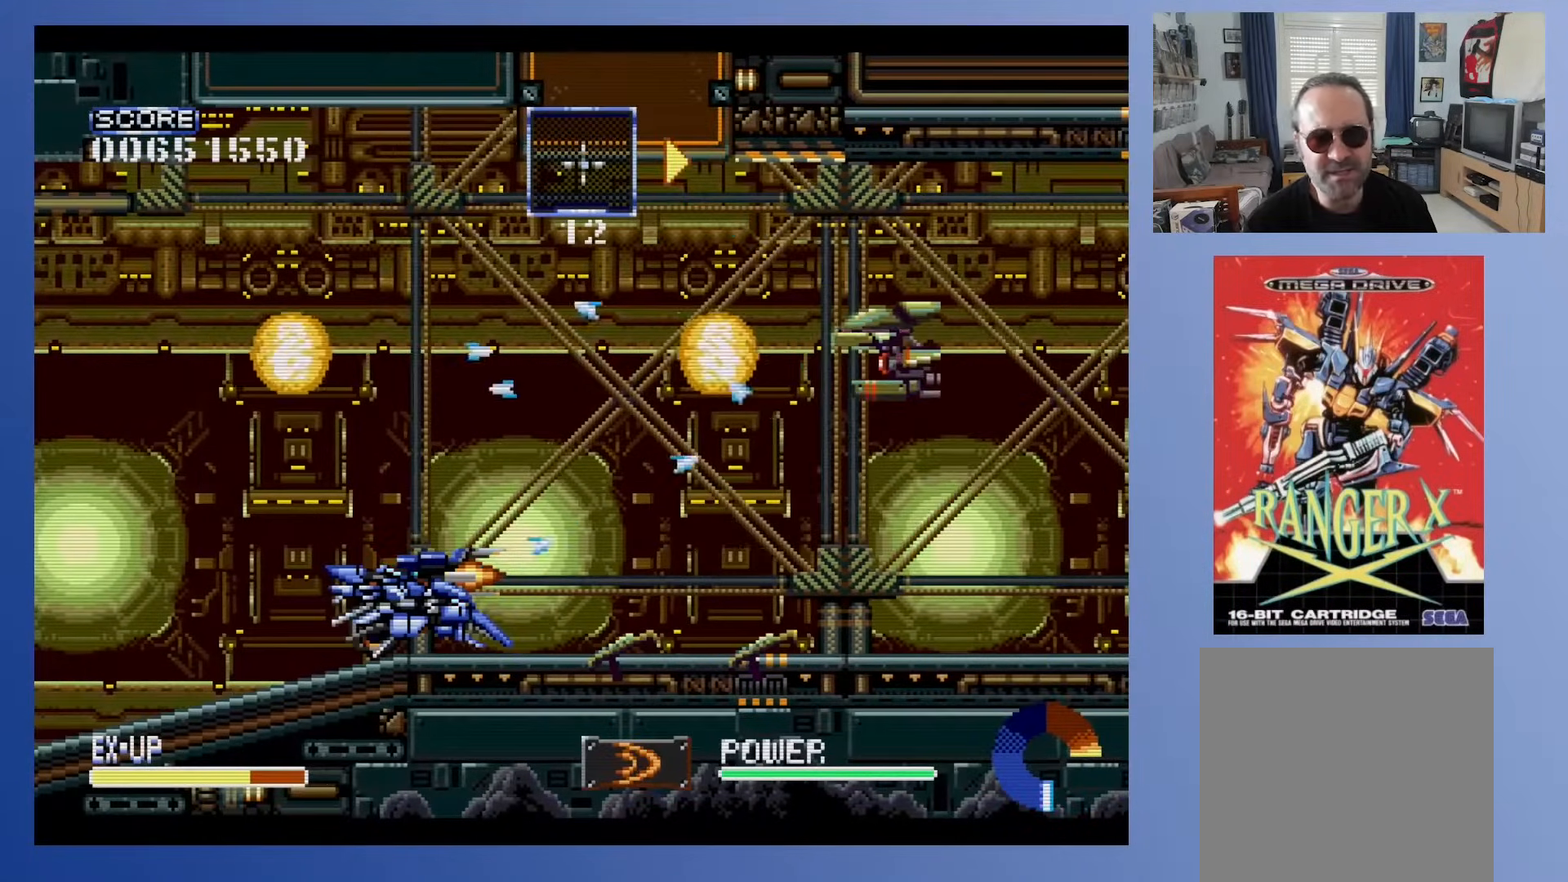
{"buttons": ["DPAD_DOWN", "DPAD_RIGHT"], "events": [[300, "DPAD_RIGHT", "down"]]}
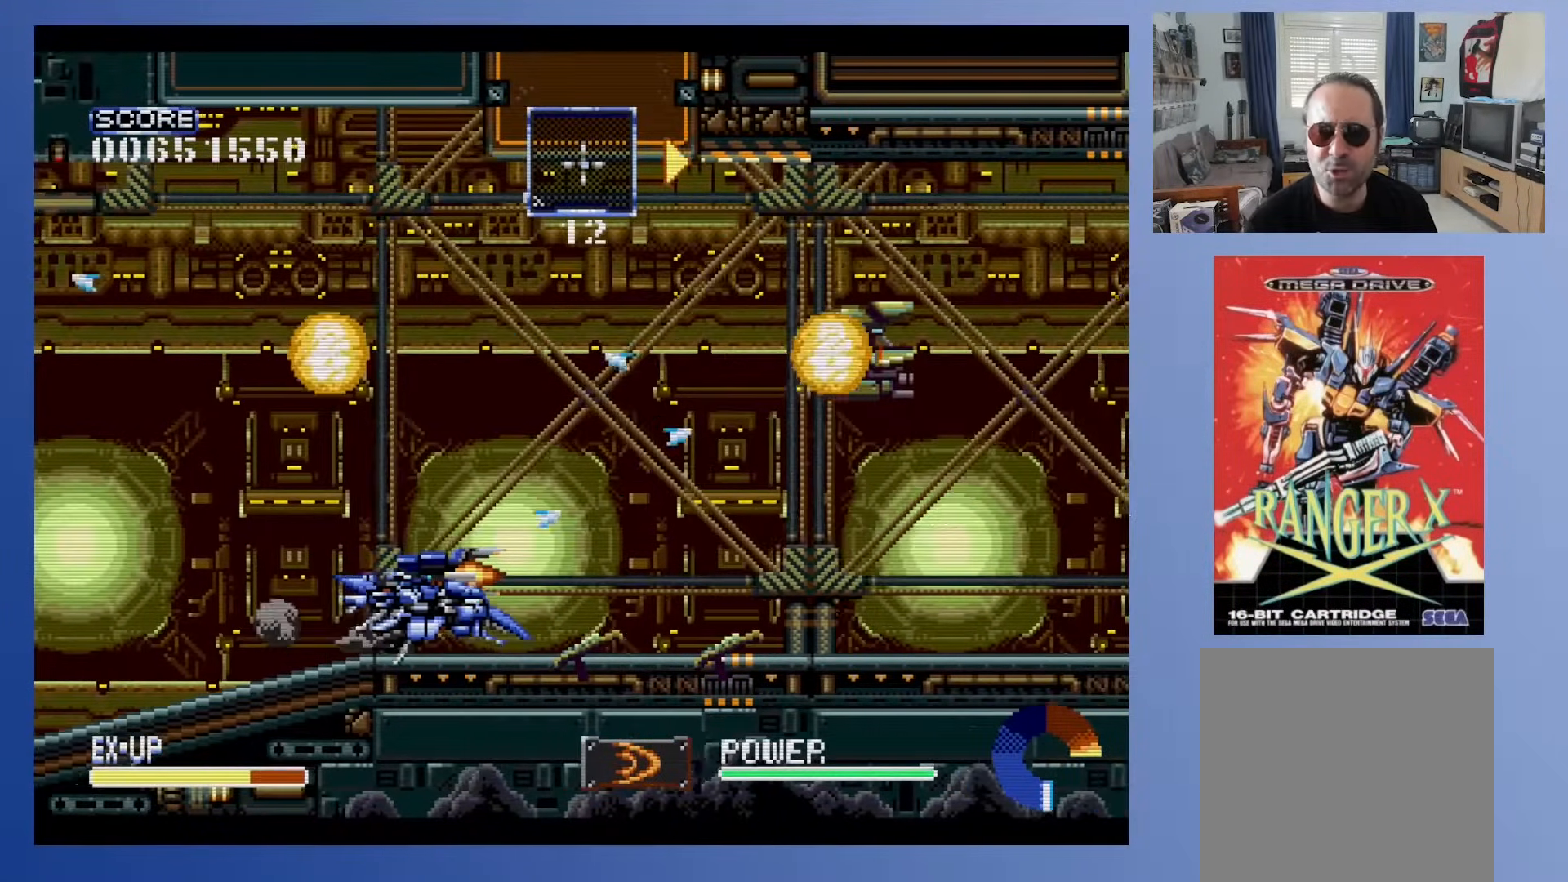
{"buttons": ["DPAD_DOWN"], "events": [[17, "DPAD_RIGHT", "up"], [117, "DPAD_RIGHT", "down"], [283, "DPAD_RIGHT", "up"]]}
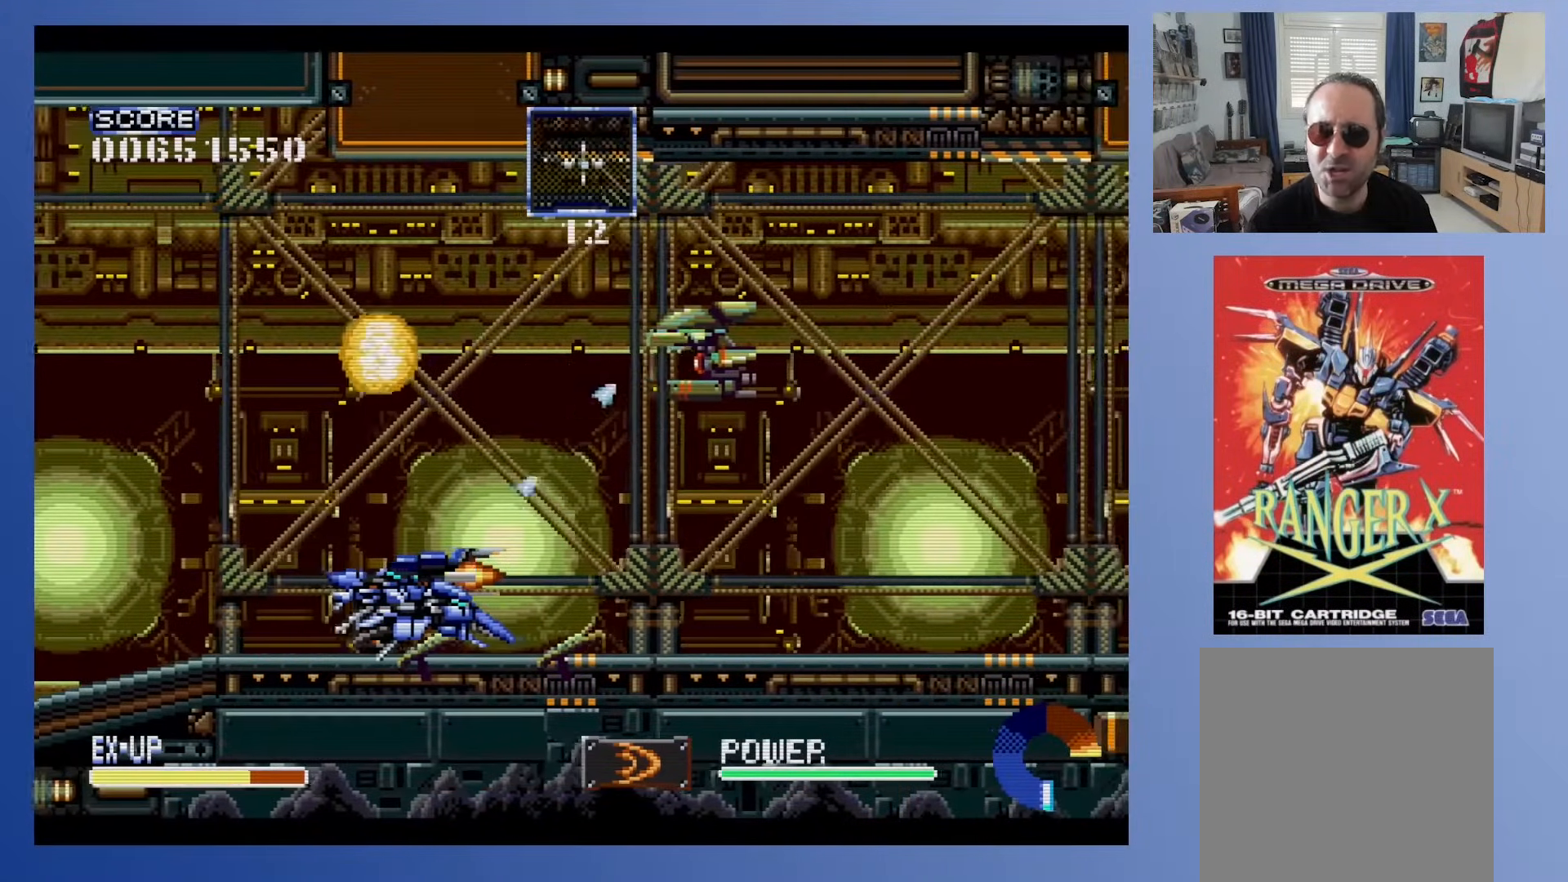
{"buttons": ["DPAD_DOWN"], "events": []}
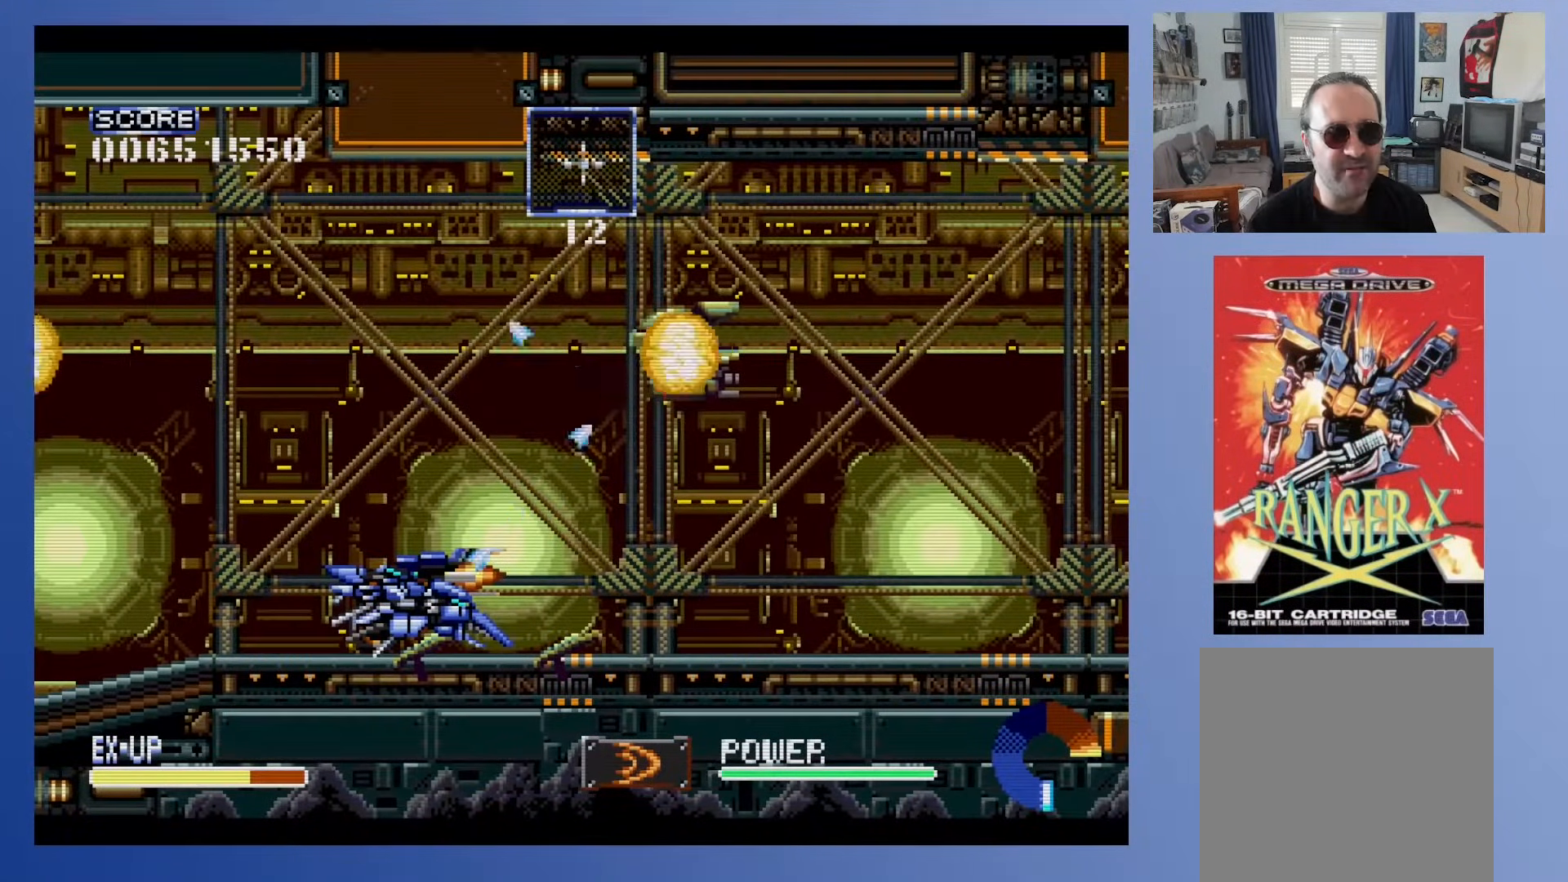
{"buttons": ["DPAD_DOWN"], "events": [[133, "DPAD_RIGHT", "down"], [300, "DPAD_RIGHT", "up"]]}
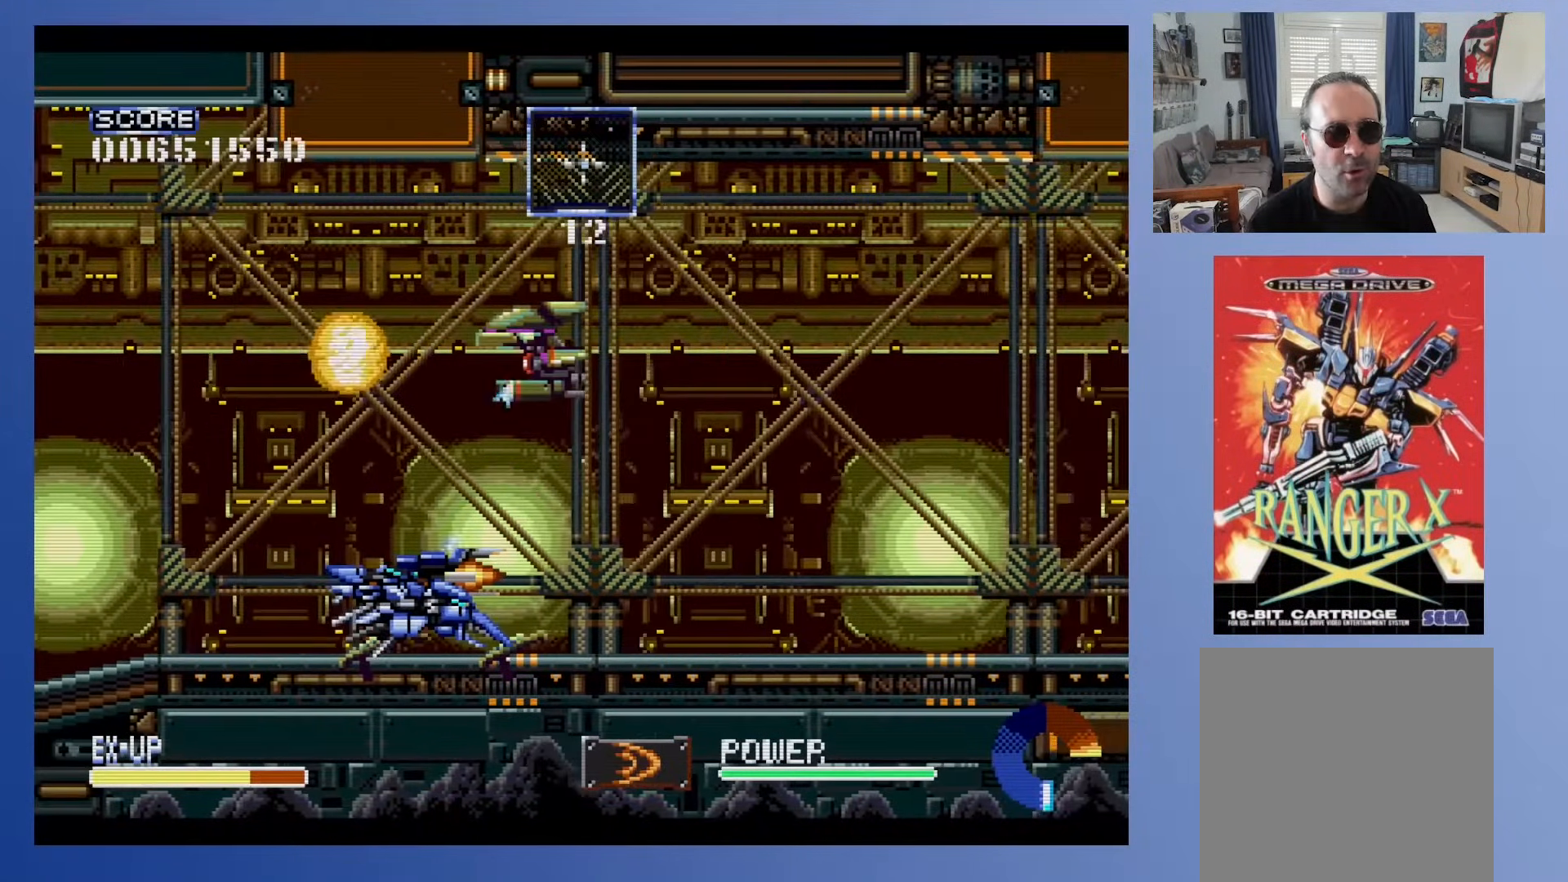
{"buttons": ["DPAD_DOWN"], "events": [[233, "DPAD_LEFT", "down"], [433, "DPAD_LEFT", "up"]]}
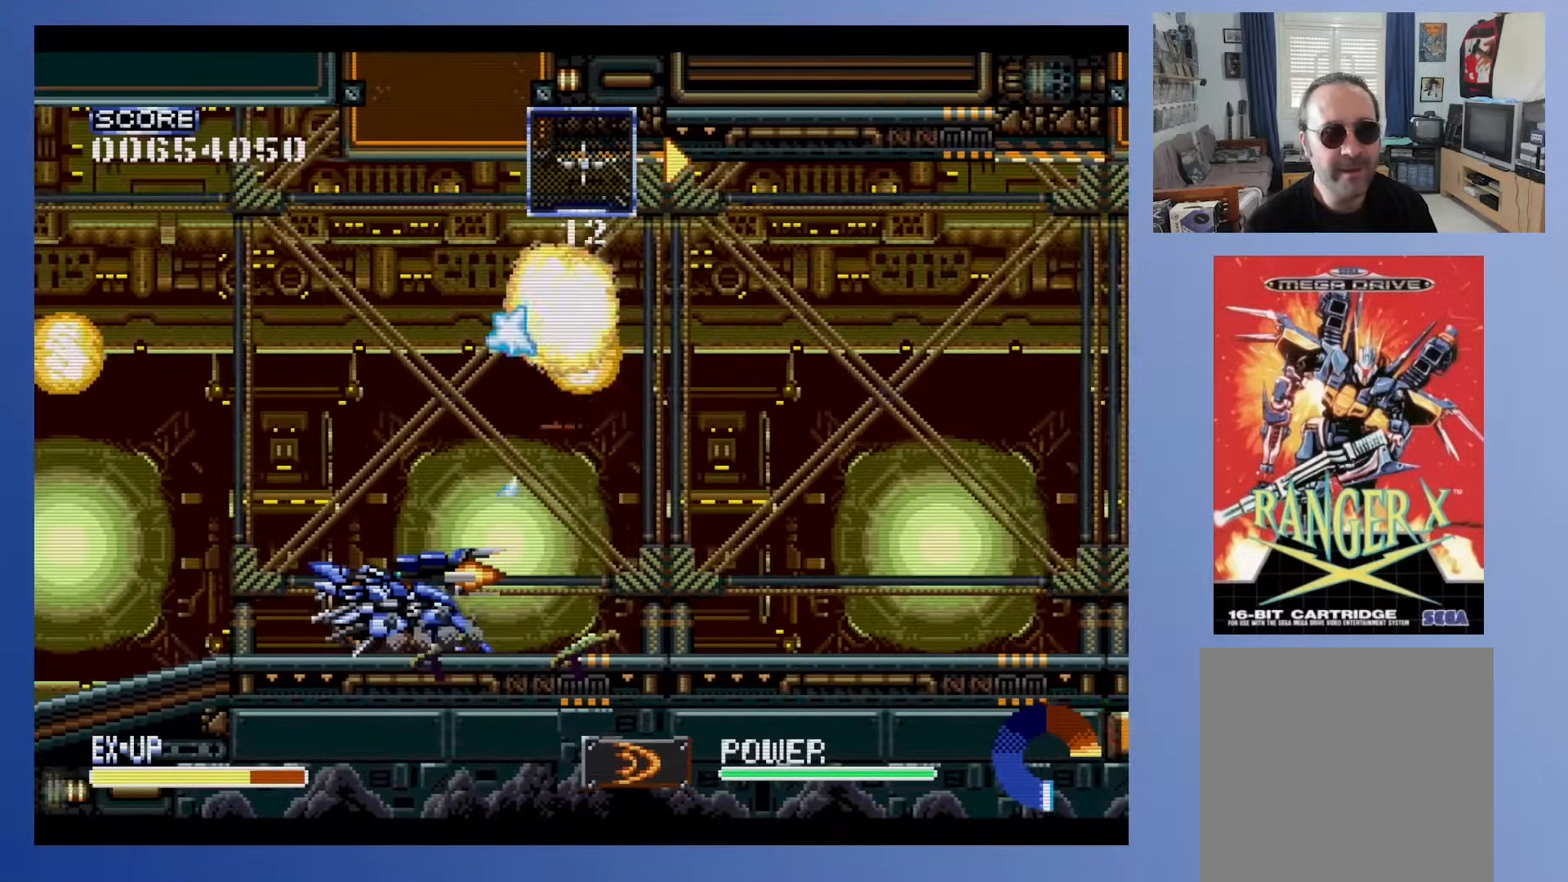
{"buttons": ["DPAD_DOWN", "DPAD_RIGHT"], "events": [[450, "DPAD_RIGHT", "down"]]}
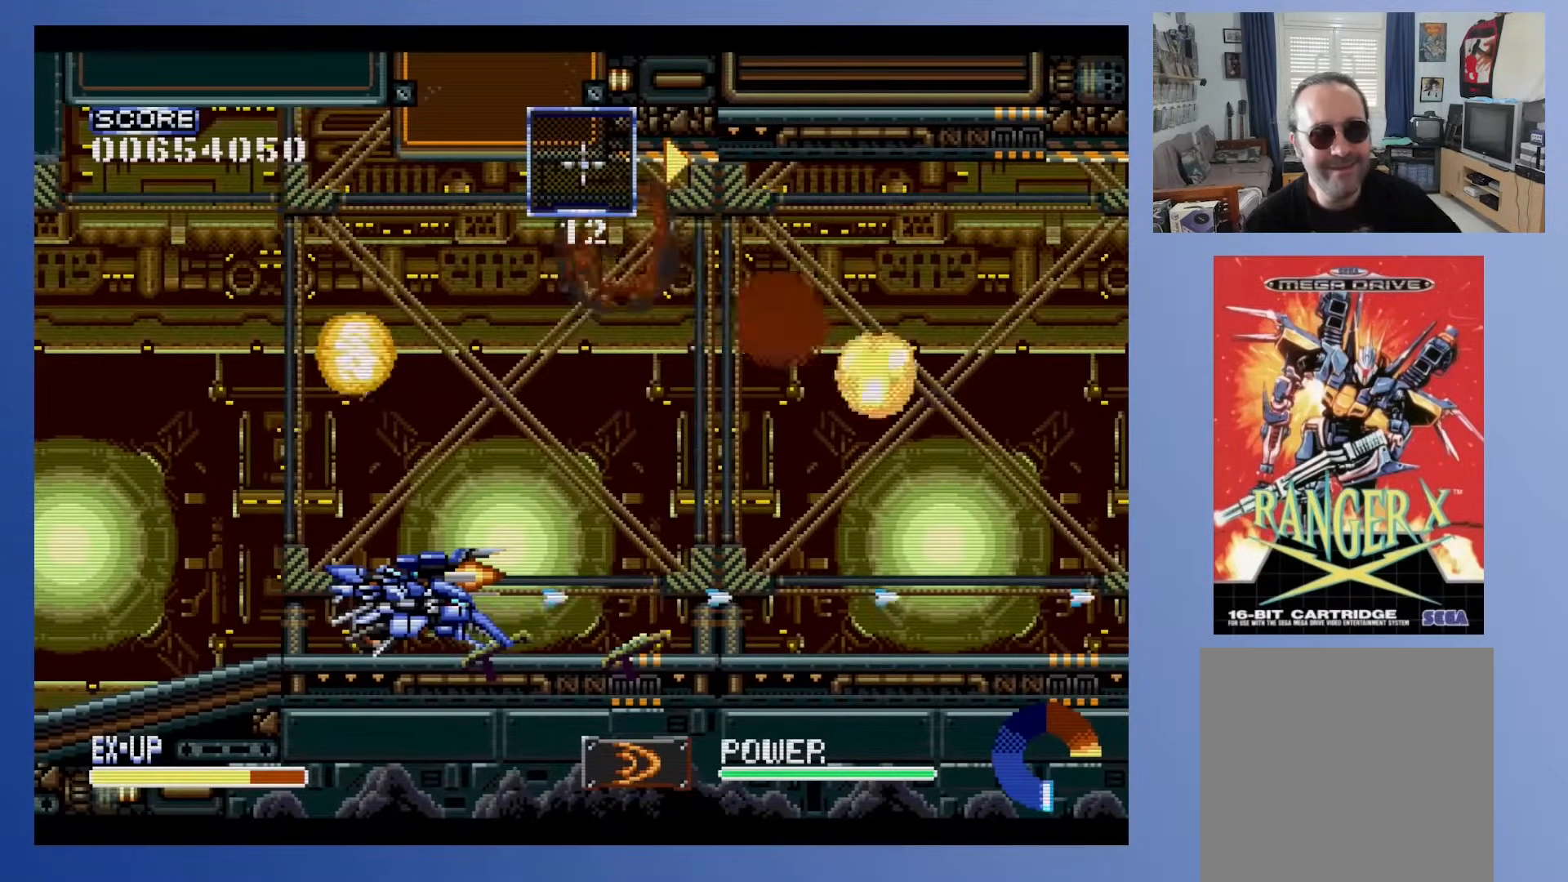
{"buttons": ["DPAD_DOWN", "DPAD_RIGHT"], "events": []}
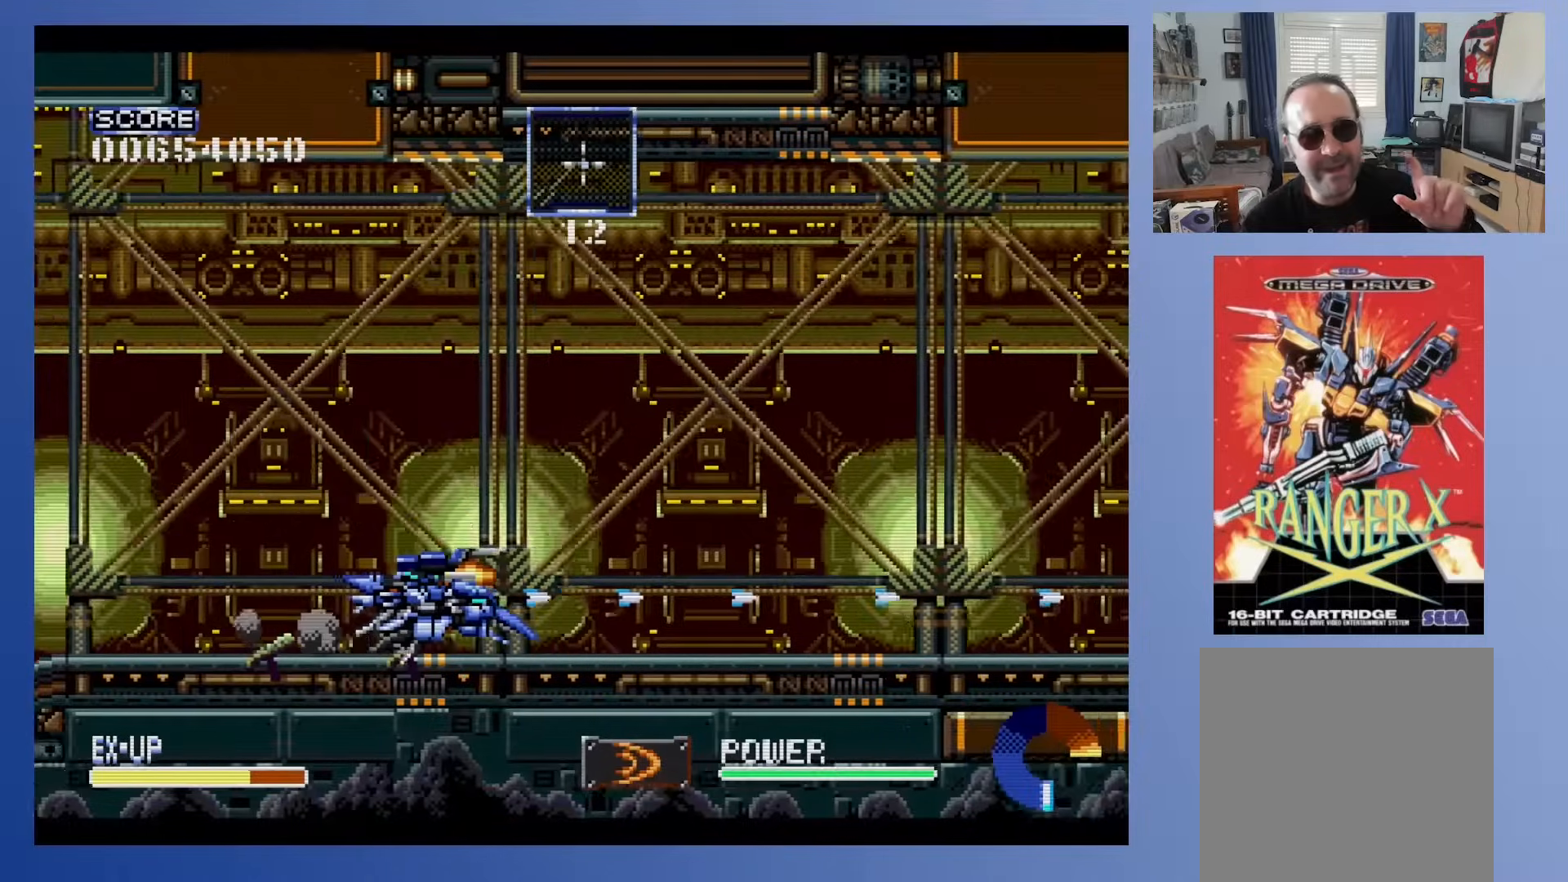
{"buttons": ["DPAD_DOWN", "DPAD_RIGHT"], "events": [[217, "DPAD_RIGHT", "up"], [317, "DPAD_RIGHT", "down"]]}
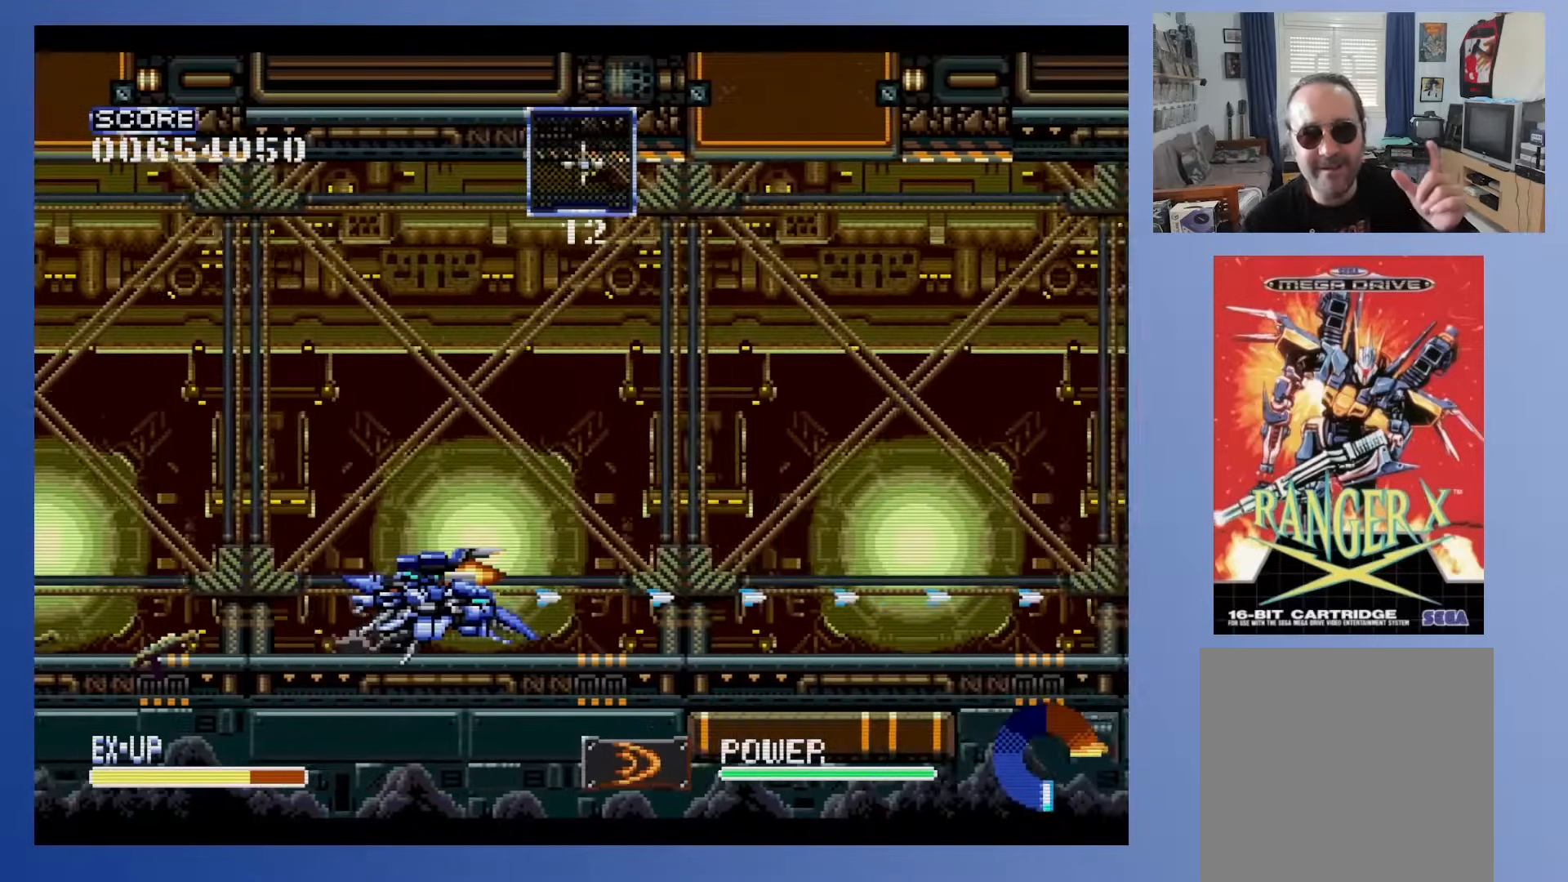
{"buttons": ["DPAD_DOWN"], "events": [[50, "DPAD_RIGHT", "up"], [250, "DPAD_RIGHT", "down"], [483, "DPAD_RIGHT", "up"]]}
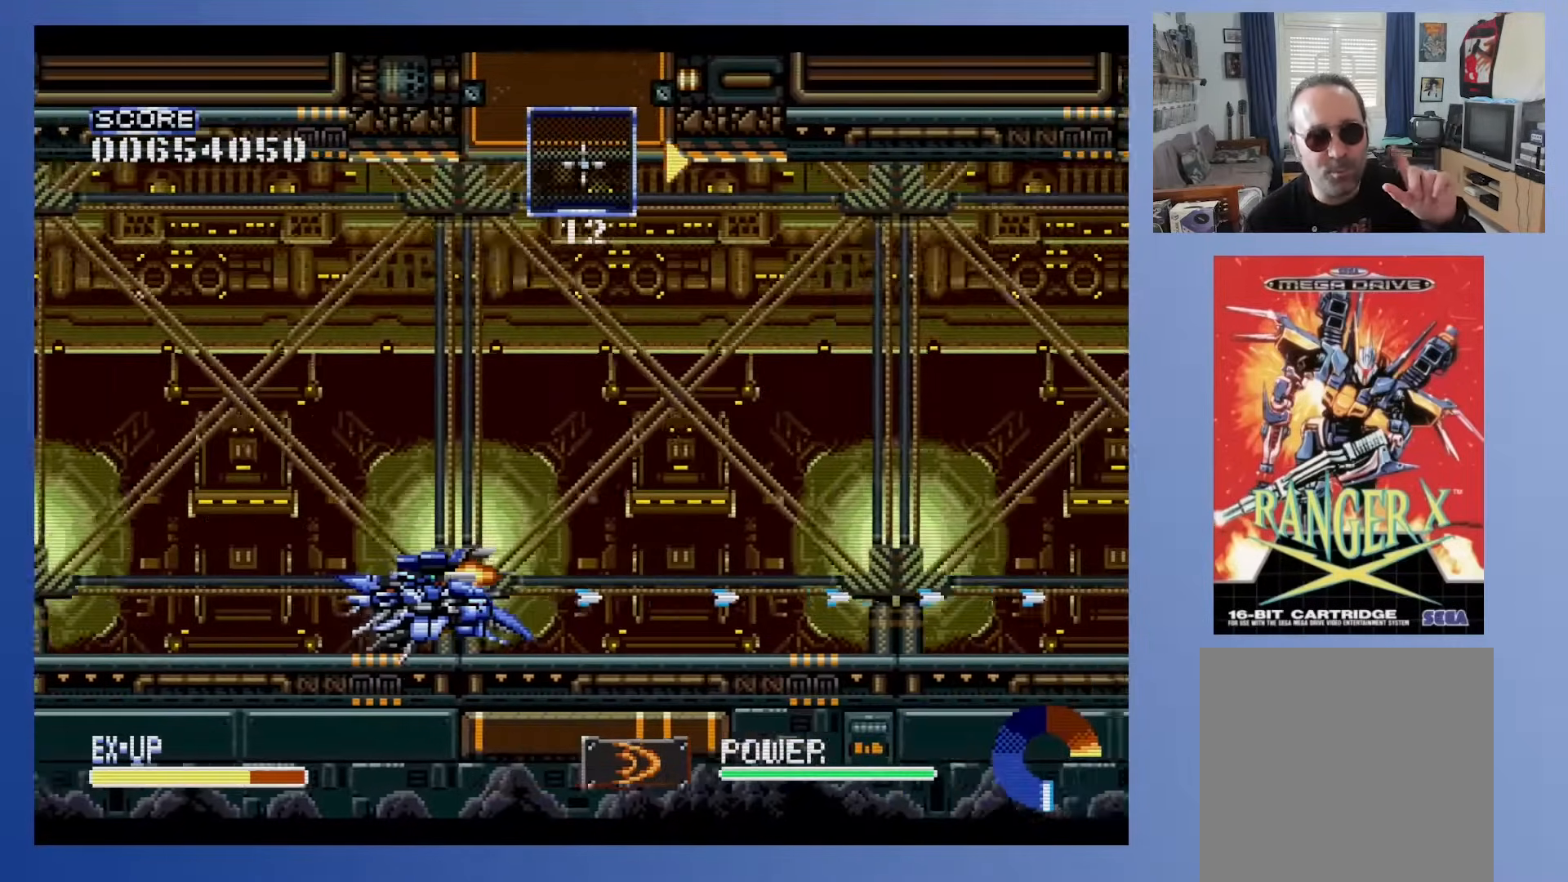
{"buttons": ["DPAD_DOWN"], "events": [[133, "DPAD_RIGHT", "down"], [467, "DPAD_RIGHT", "up"]]}
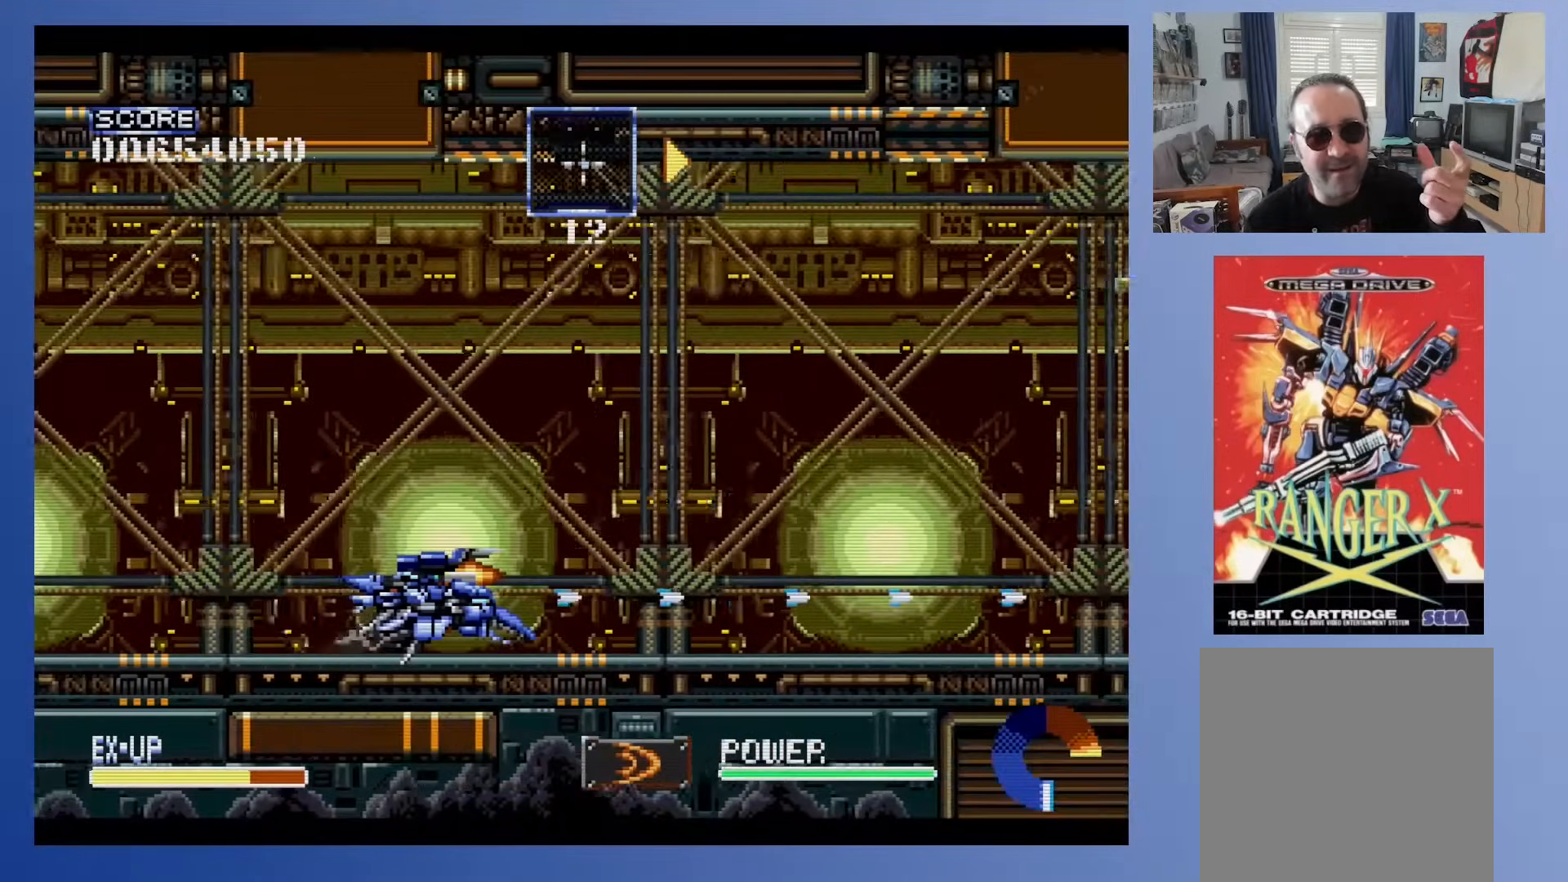
{"buttons": ["DPAD_DOWN"], "events": [[117, "DPAD_RIGHT", "down"], [367, "DPAD_RIGHT", "up"]]}
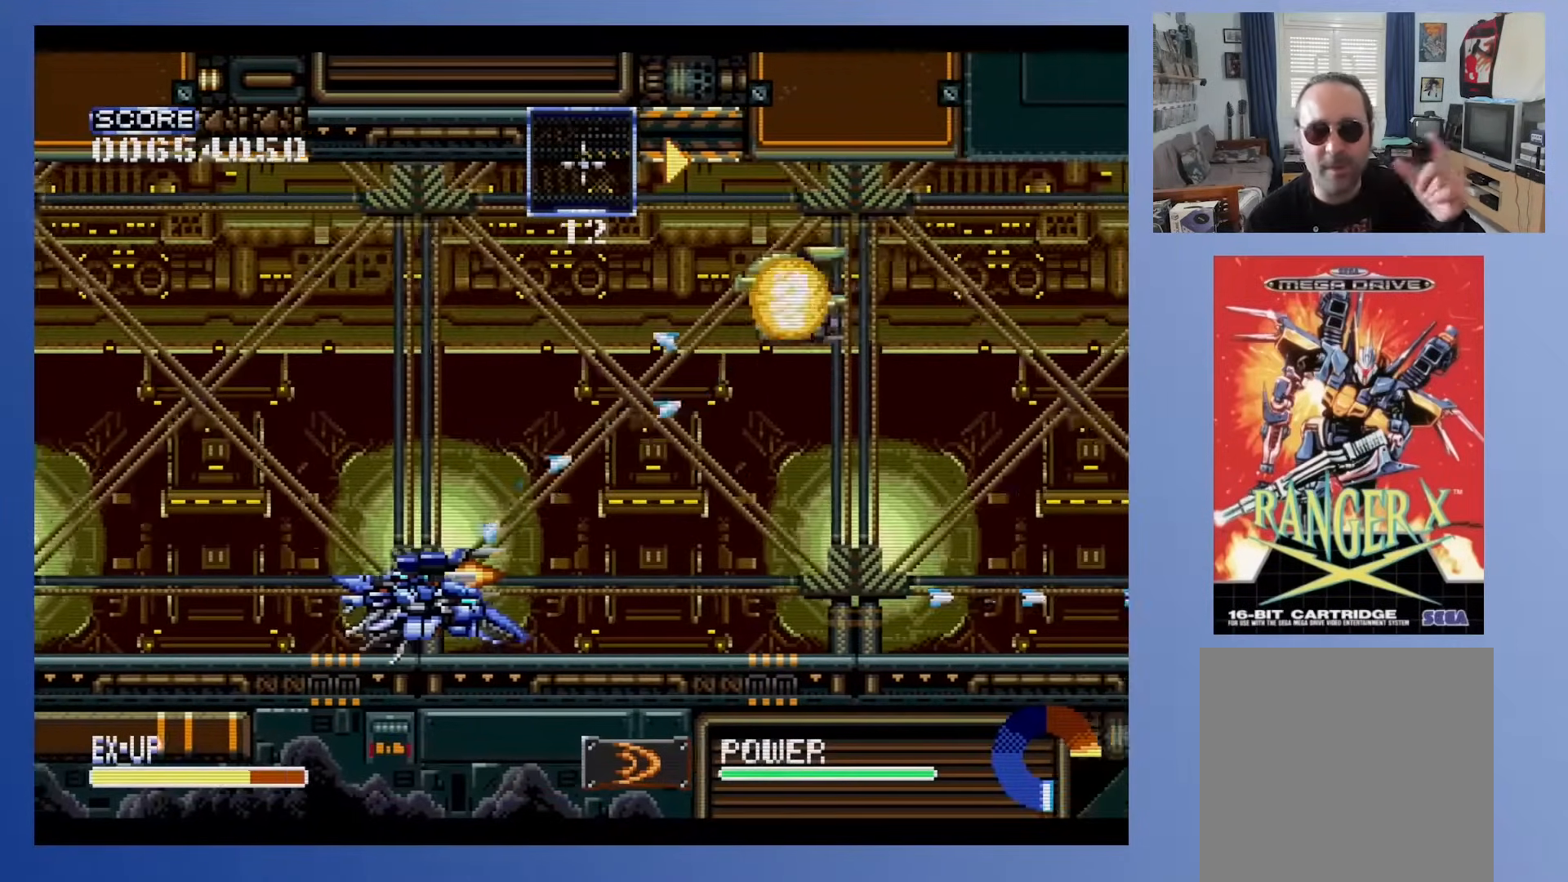
{"buttons": ["DPAD_DOWN"], "events": [[33, "DPAD_LEFT", "down"], [167, "DPAD_LEFT", "up"]]}
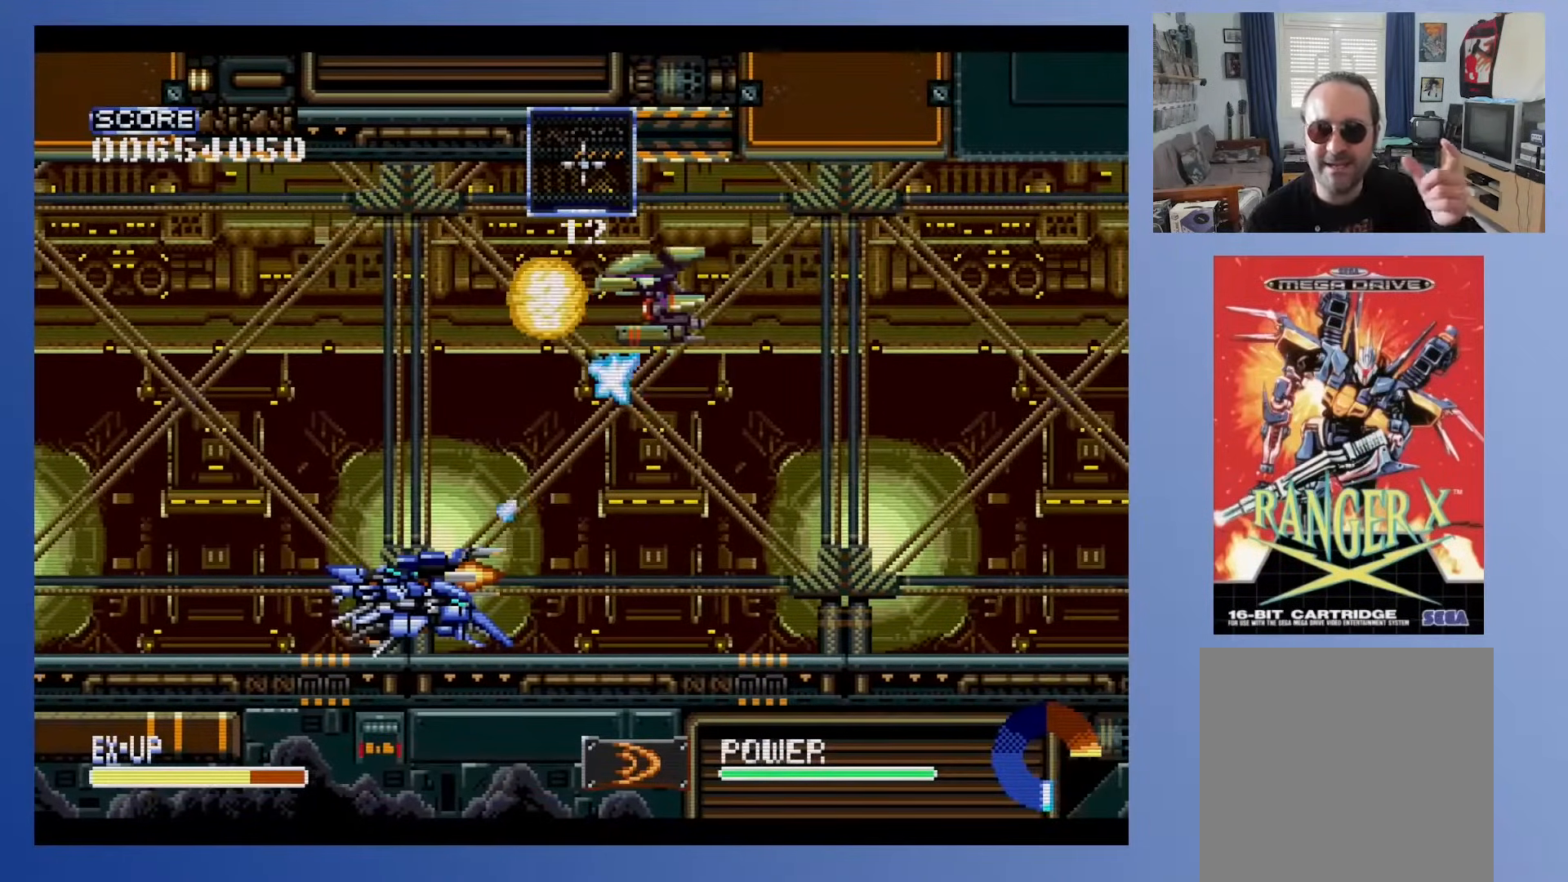
{"buttons": ["DPAD_DOWN"], "events": [[167, "DPAD_LEFT", "down"], [367, "DPAD_LEFT", "up"]]}
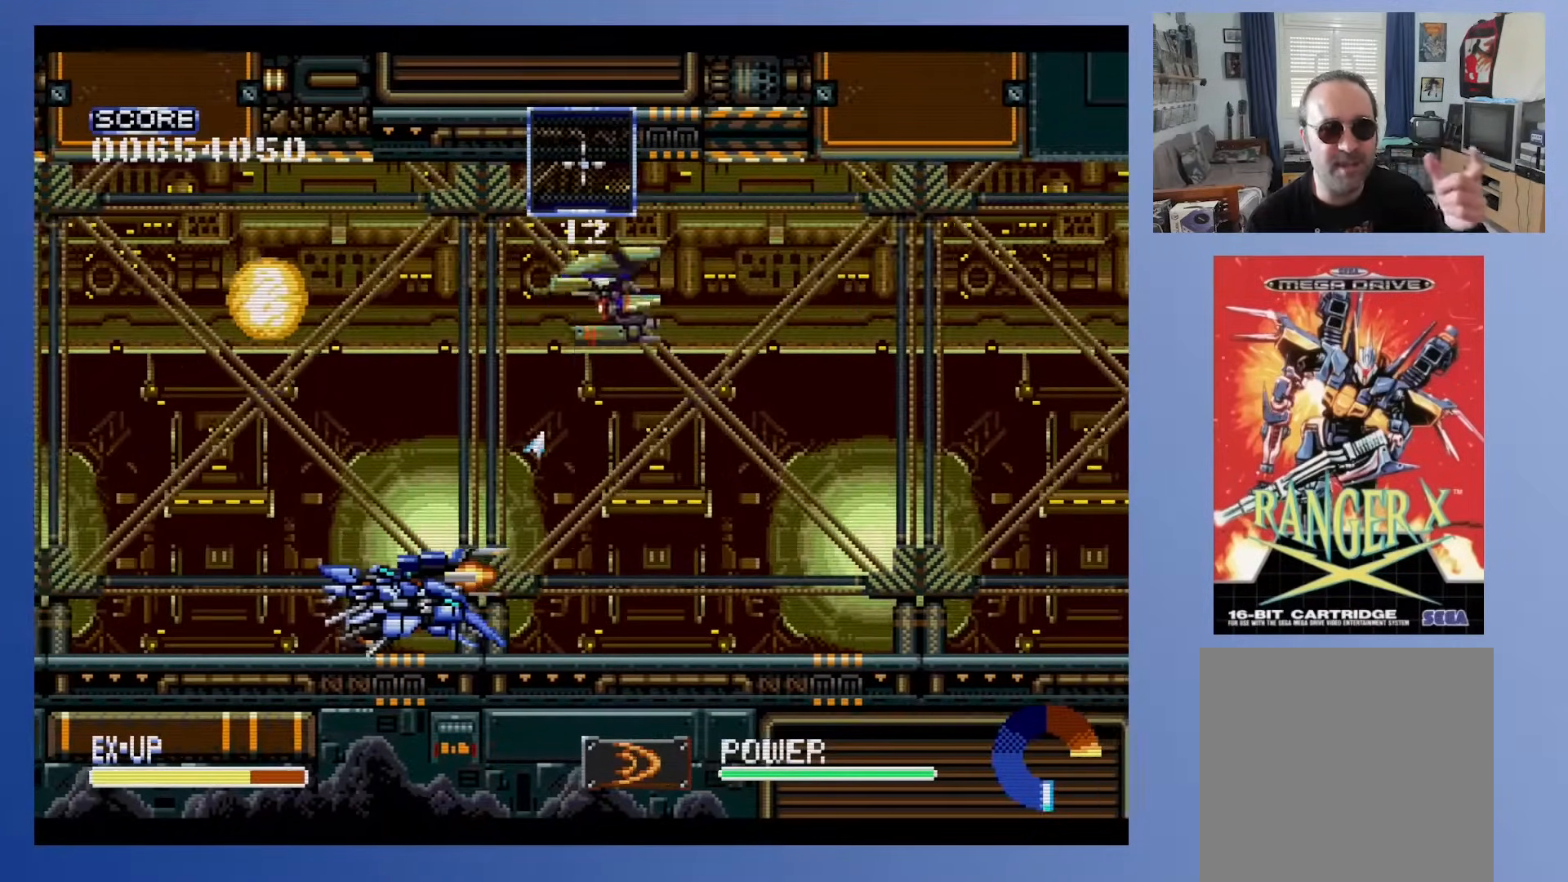
{"buttons": ["DPAD_DOWN", "DPAD_LEFT"], "events": [[100, "DPAD_LEFT", "down"], [250, "DPAD_LEFT", "up"], [467, "DPAD_LEFT", "down"]]}
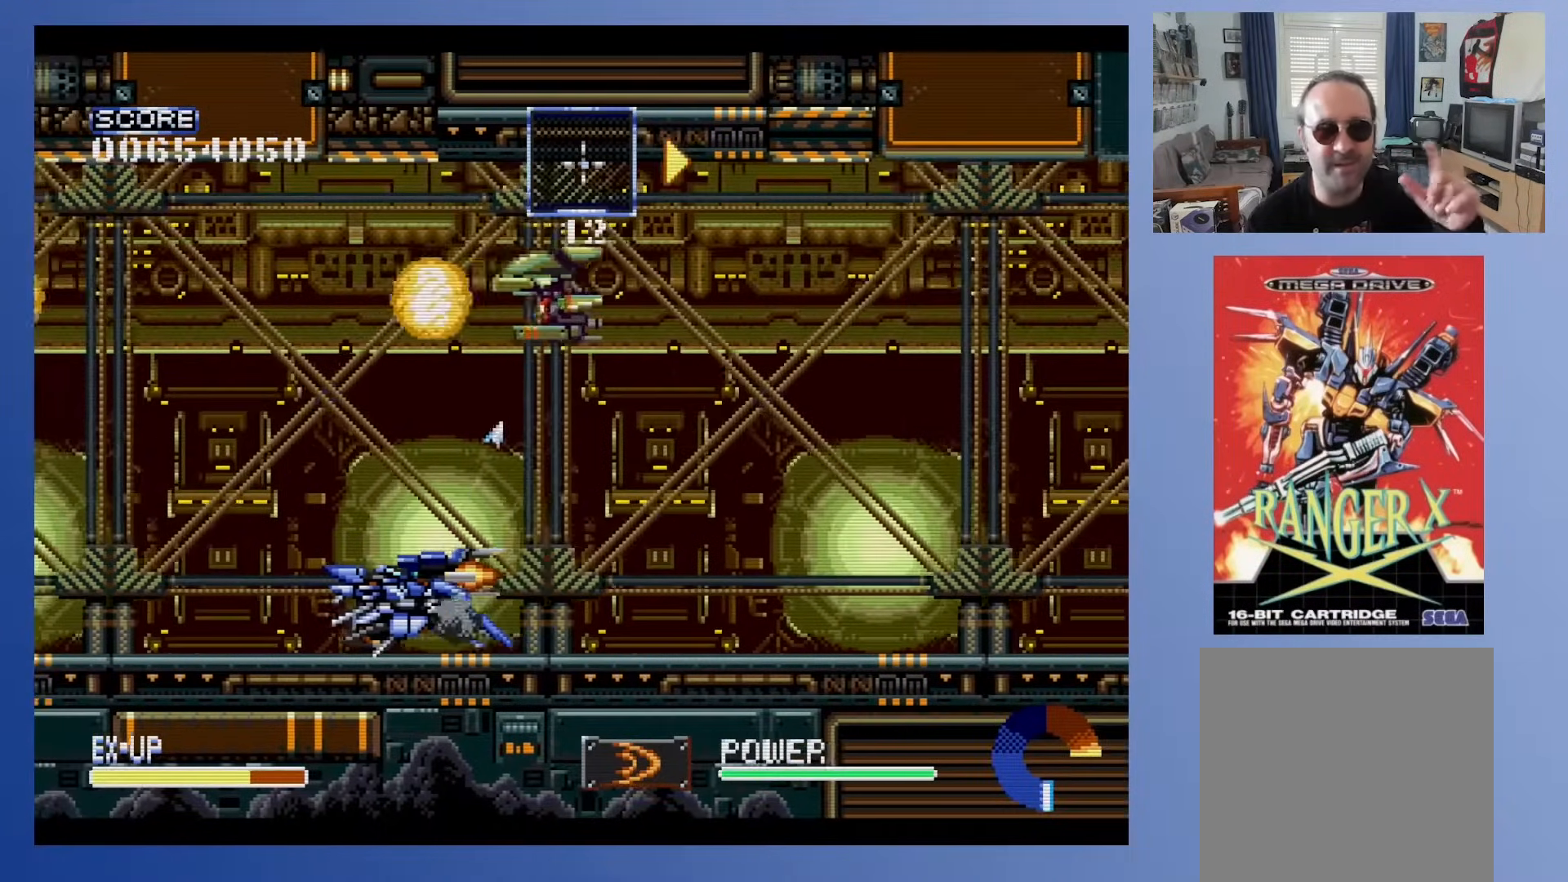
{"buttons": ["DPAD_DOWN"], "events": [[67, "DPAD_LEFT", "up"], [200, "DPAD_LEFT", "down"], [367, "DPAD_LEFT", "up"]]}
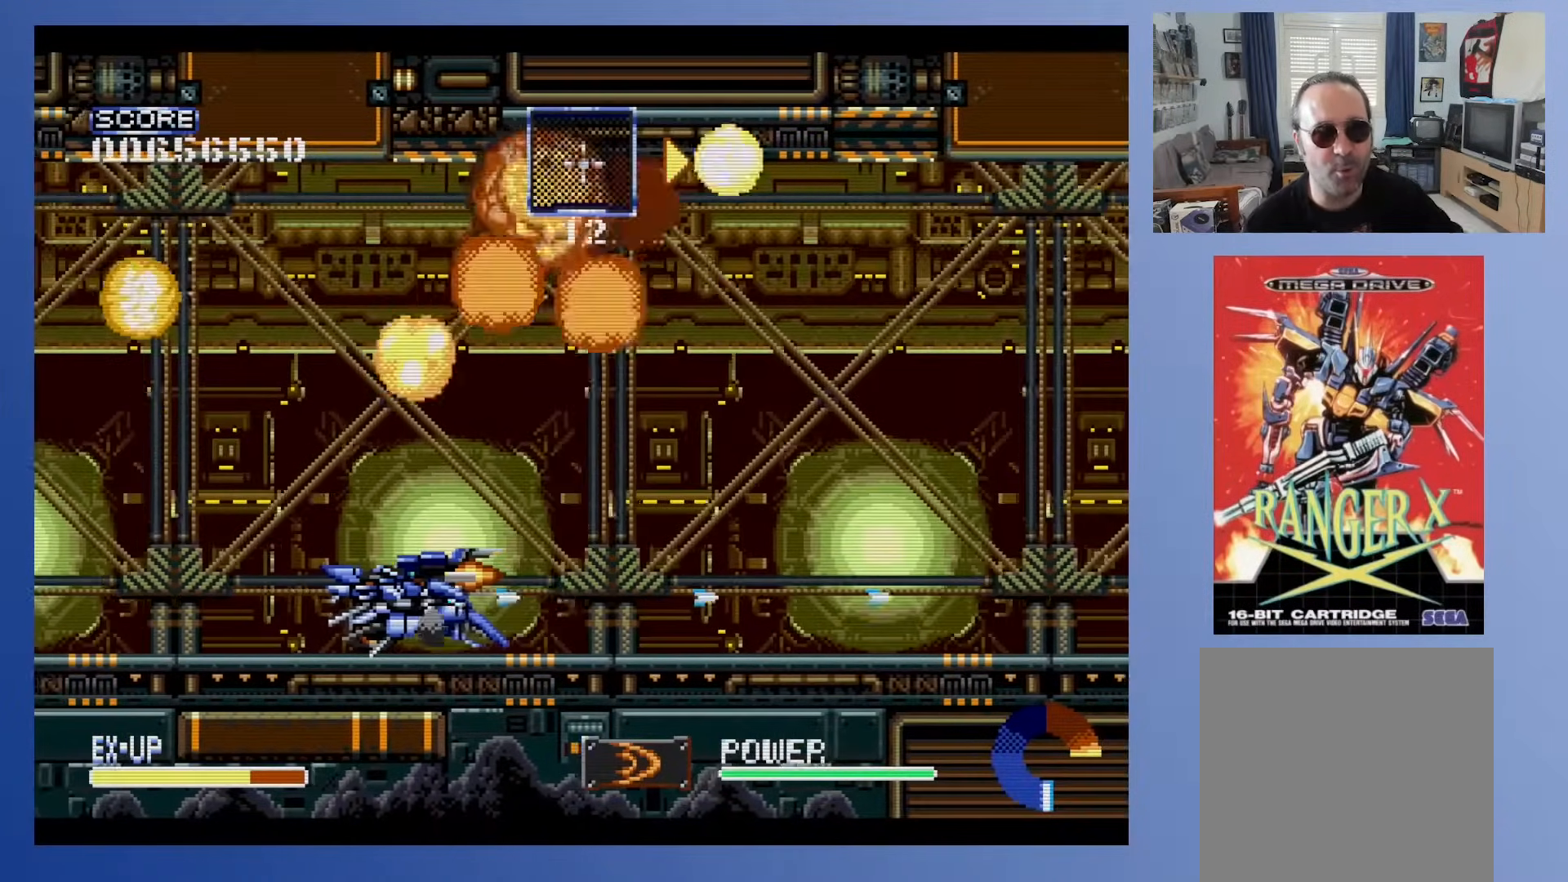
{"buttons": ["DPAD_DOWN", "DPAD_RIGHT"], "events": [[50, "DPAD_LEFT", "down"], [167, "DPAD_LEFT", "up"], [200, "DPAD_RIGHT", "down"]]}
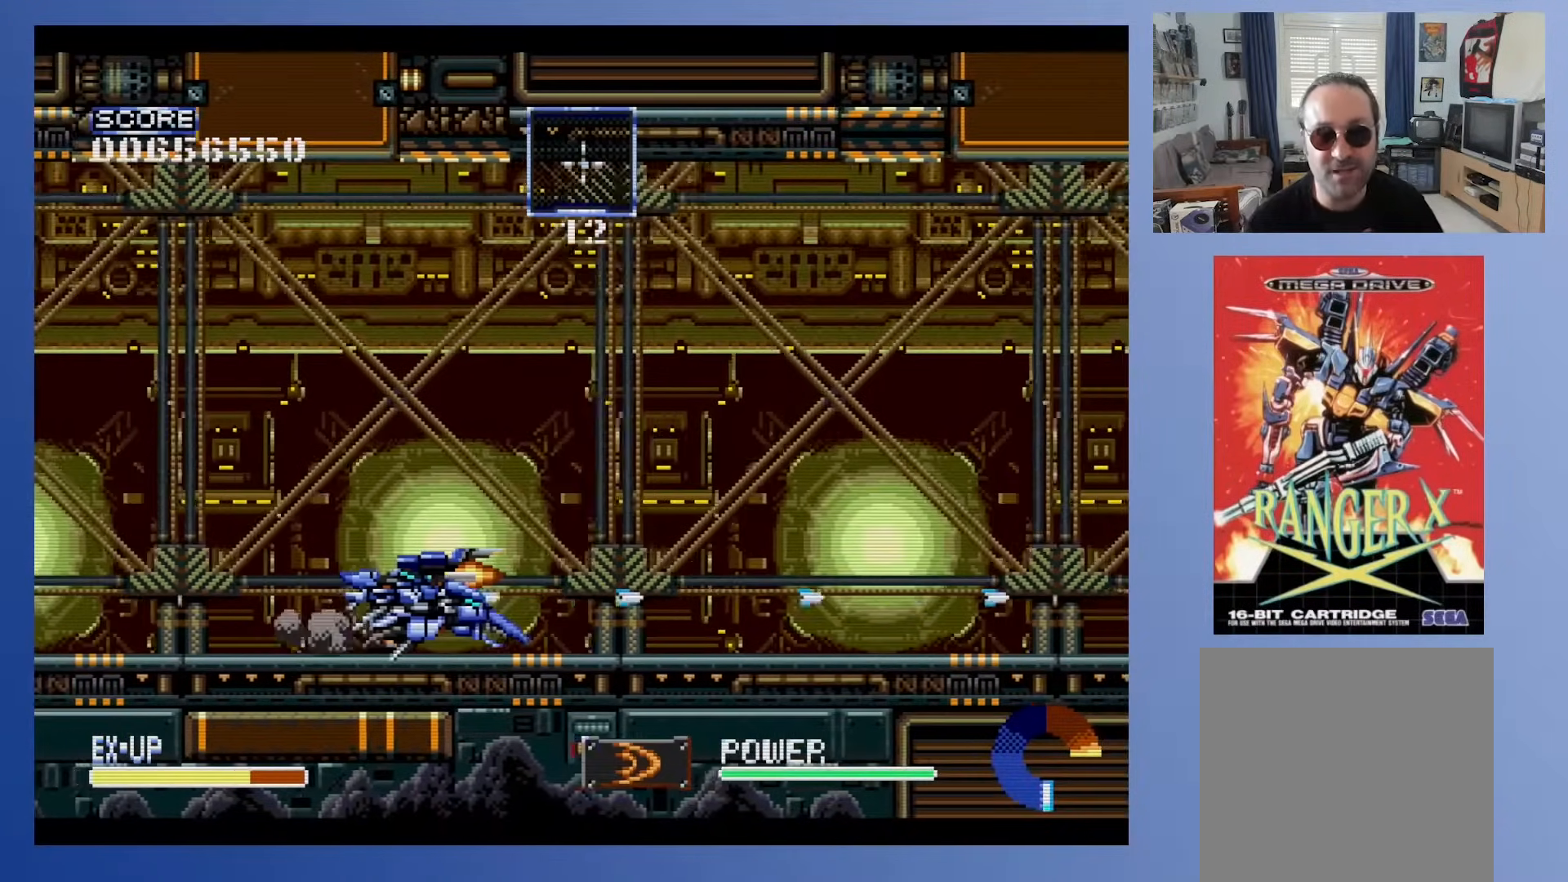
{"buttons": ["DPAD_DOWN"], "events": [[400, "DPAD_RIGHT", "up"]]}
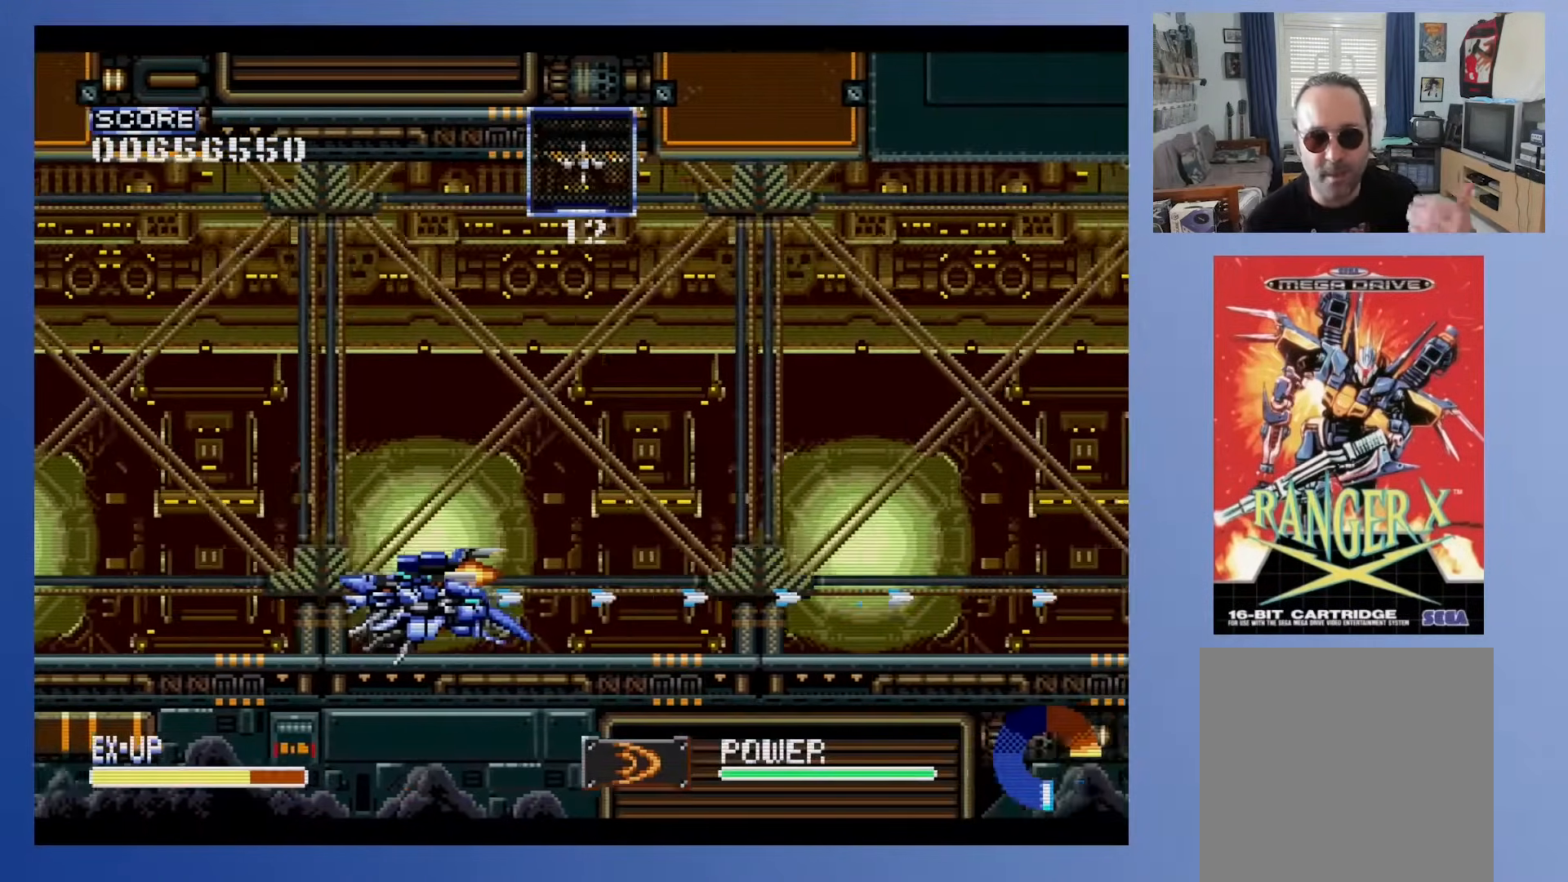
{"buttons": ["DPAD_DOWN"], "events": [[67, "DPAD_RIGHT", "down"], [500, "DPAD_RIGHT", "up"]]}
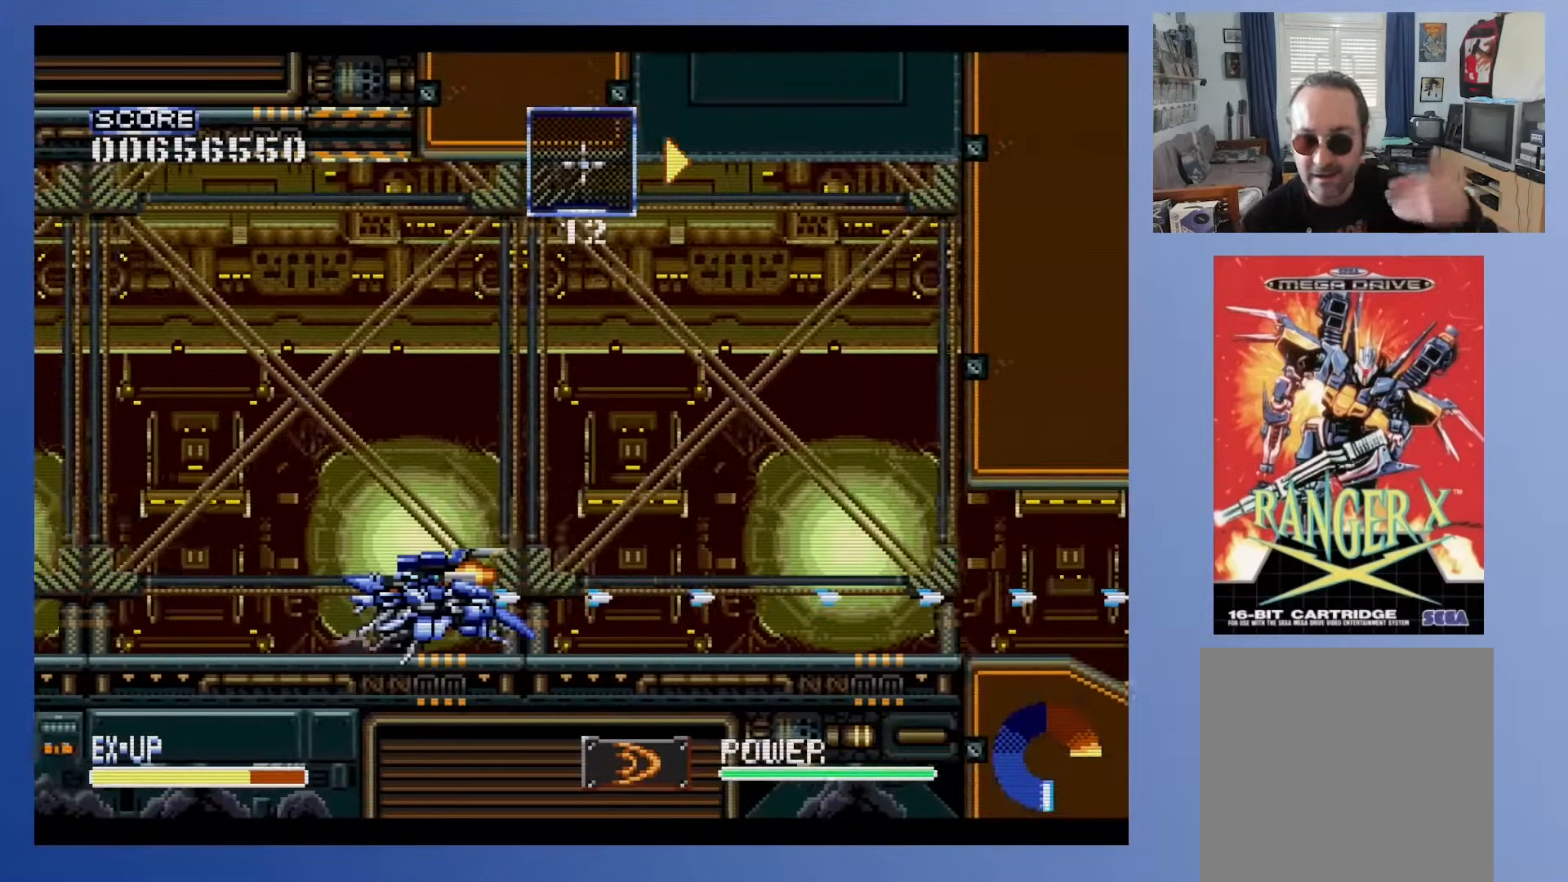
{"buttons": ["DPAD_DOWN", "DPAD_RIGHT"], "events": [[300, "DPAD_RIGHT", "down"]]}
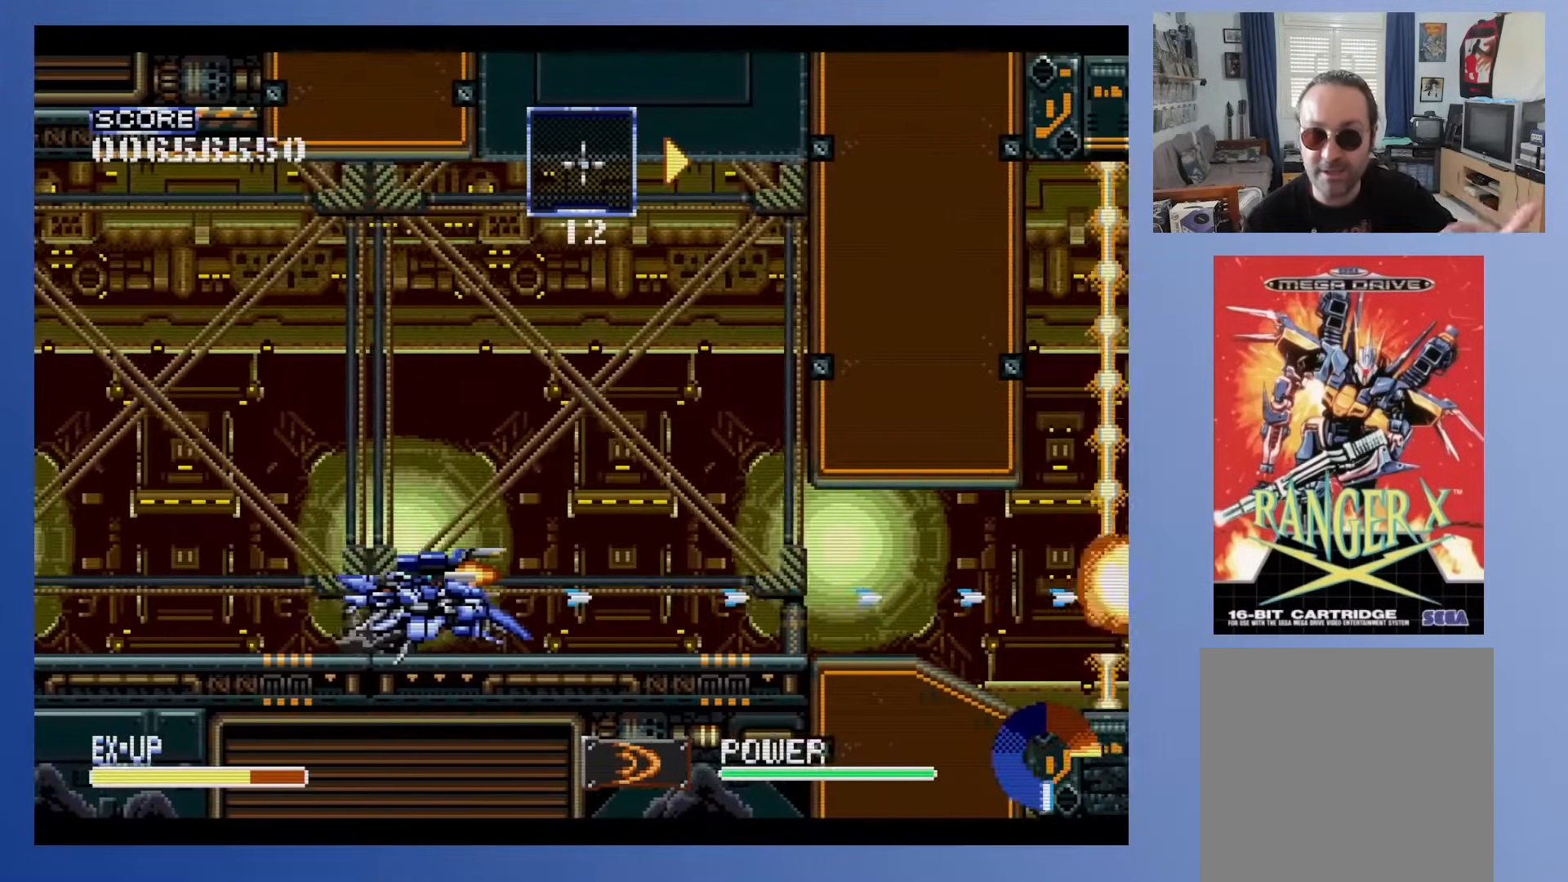
{"buttons": ["DPAD_DOWN"], "events": [[83, "DPAD_RIGHT", "up"], [133, "DPAD_LEFT", "down"], [300, "DPAD_LEFT", "up"], [300, "DPAD_RIGHT", "down"], [433, "DPAD_RIGHT", "up"]]}
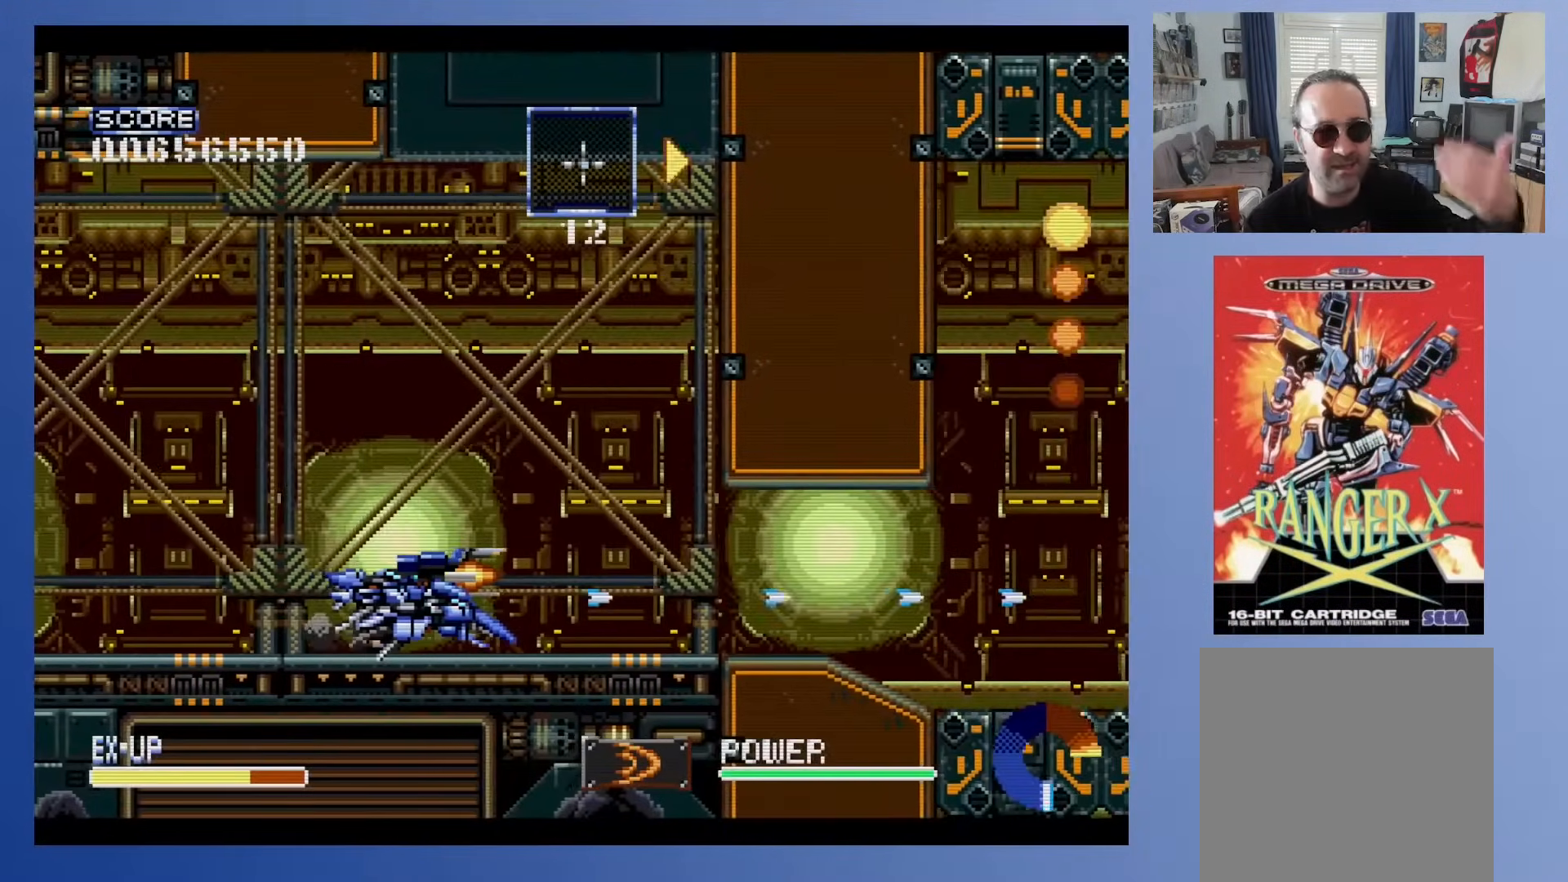
{"buttons": ["DPAD_DOWN", "DPAD_RIGHT"], "events": [[67, "DPAD_RIGHT", "down"]]}
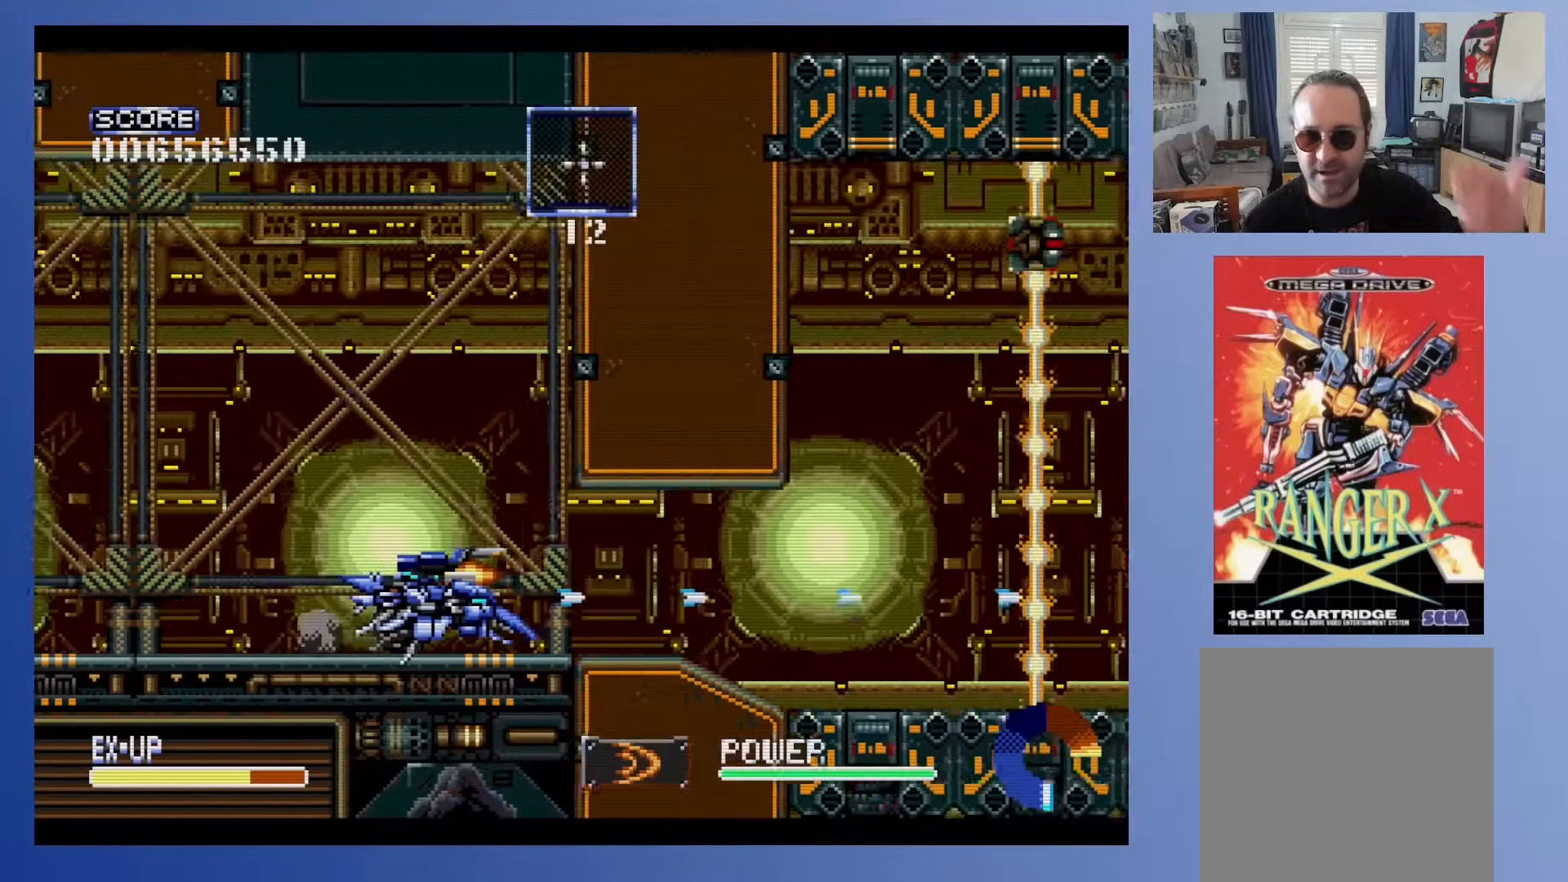
{"buttons": ["DPAD_DOWN", "DPAD_RIGHT"], "events": [[67, "DPAD_RIGHT", "up"], [467, "DPAD_RIGHT", "down"]]}
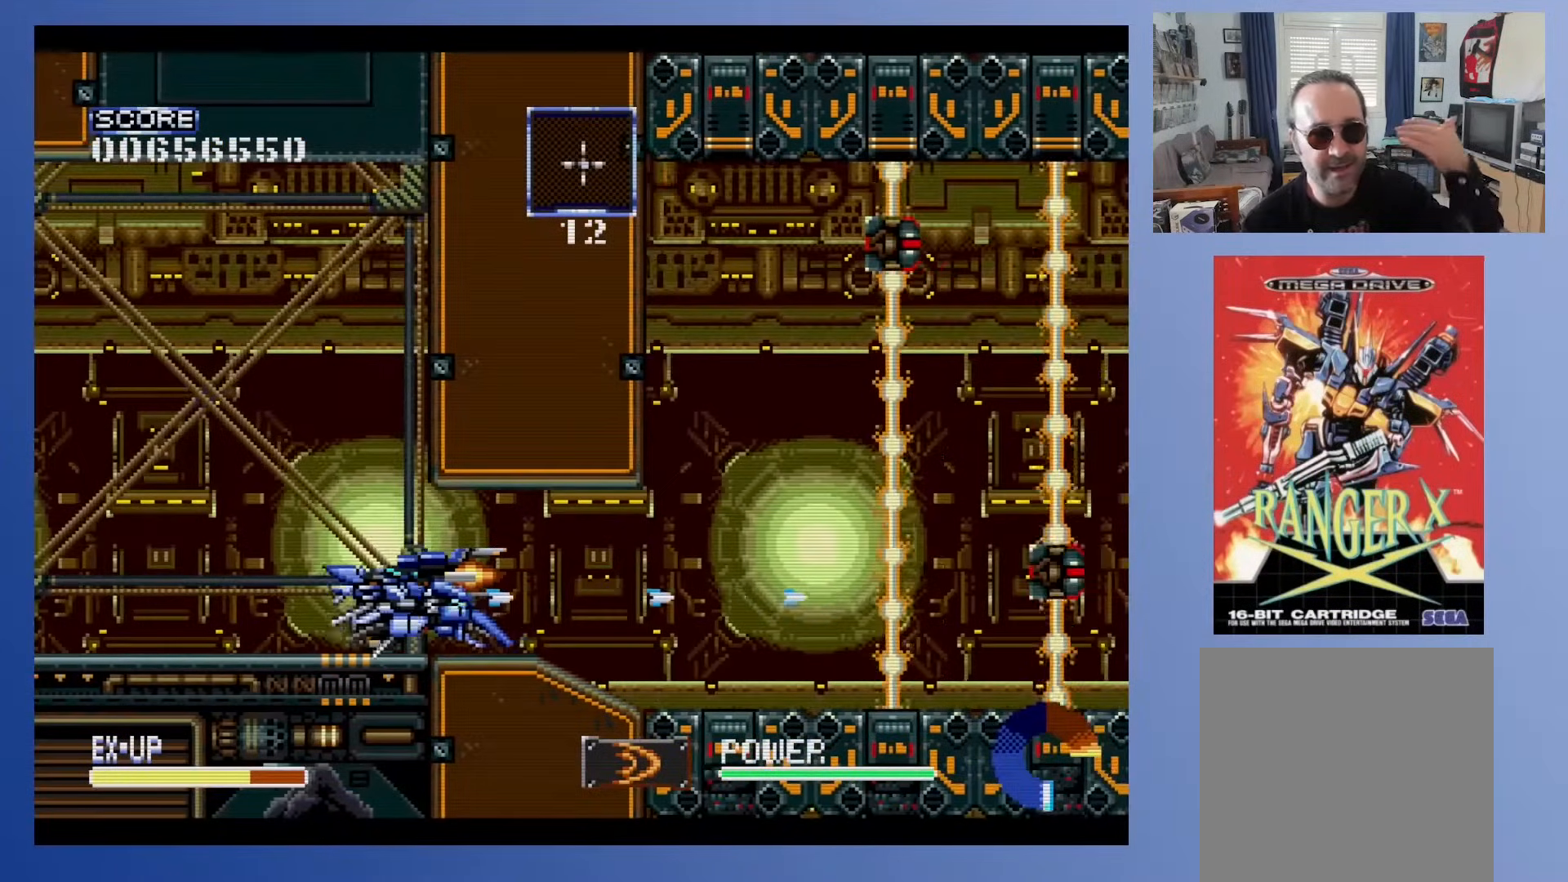
{"buttons": [], "events": [[183, "DPAD_RIGHT", "up"], [433, "DPAD_DOWN", "up"]]}
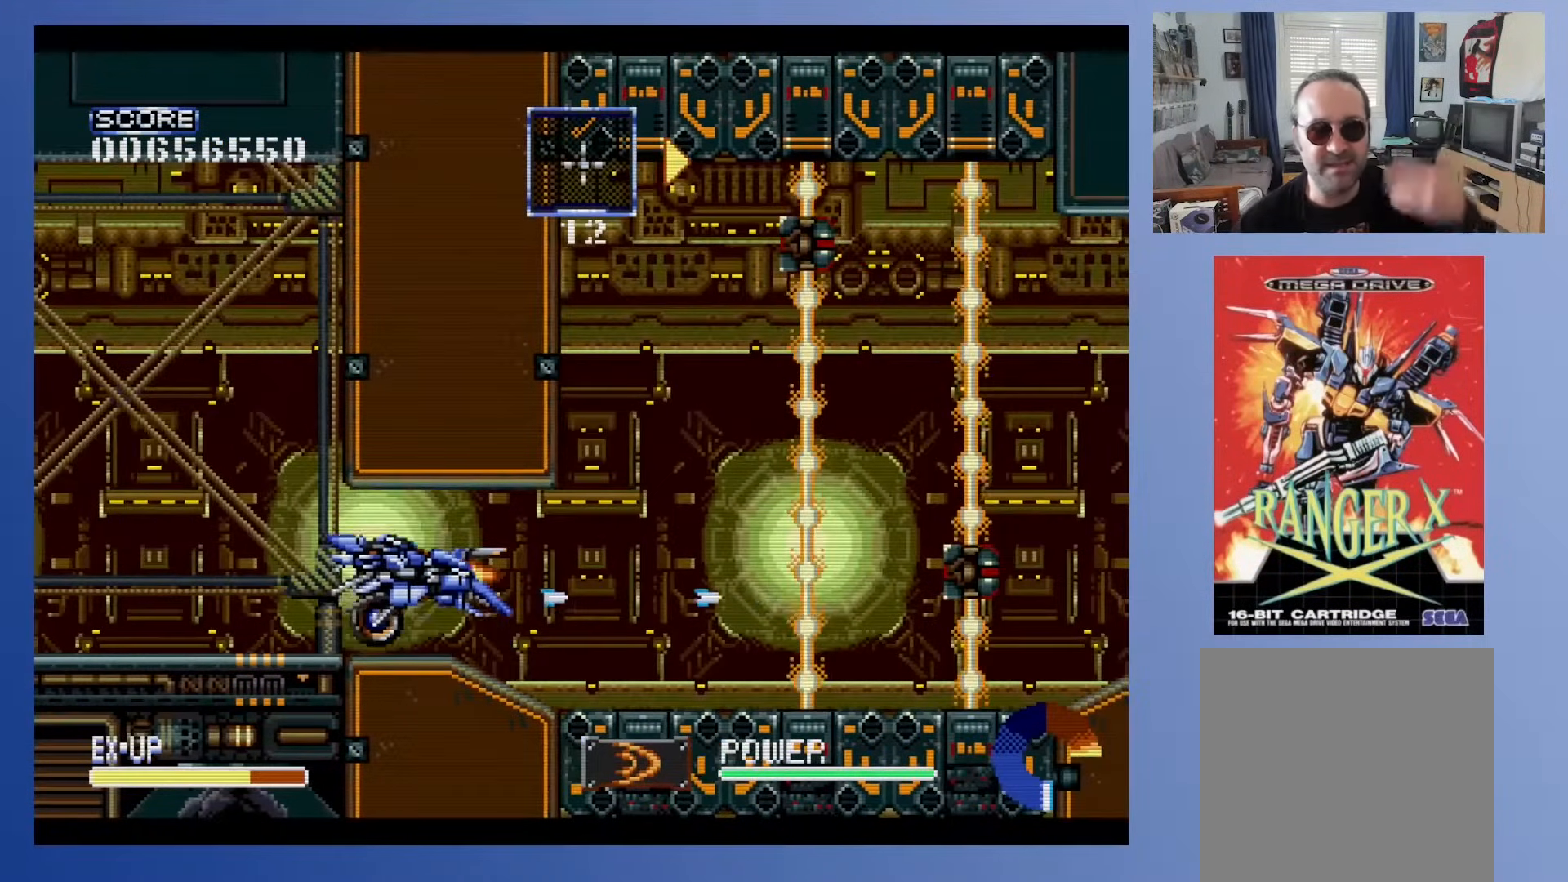
{"buttons": [], "events": [[117, "DPAD_UP", "down"], [200, "DPAD_UP", "up"]]}
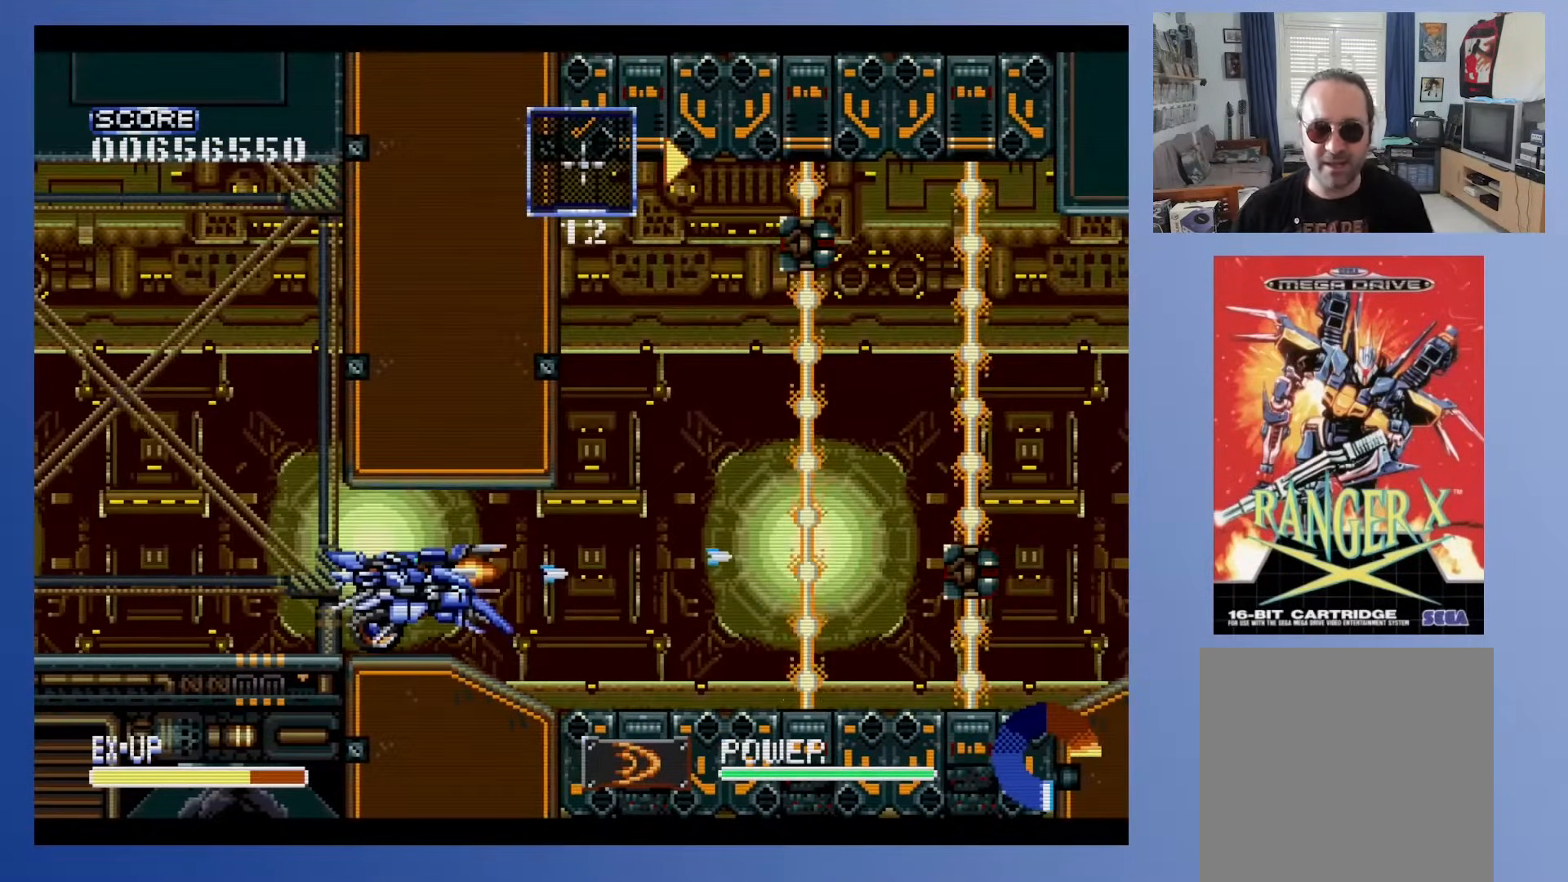
{"buttons": [], "events": [[67, "DPAD_RIGHT", "down"], [200, "DPAD_RIGHT", "up"]]}
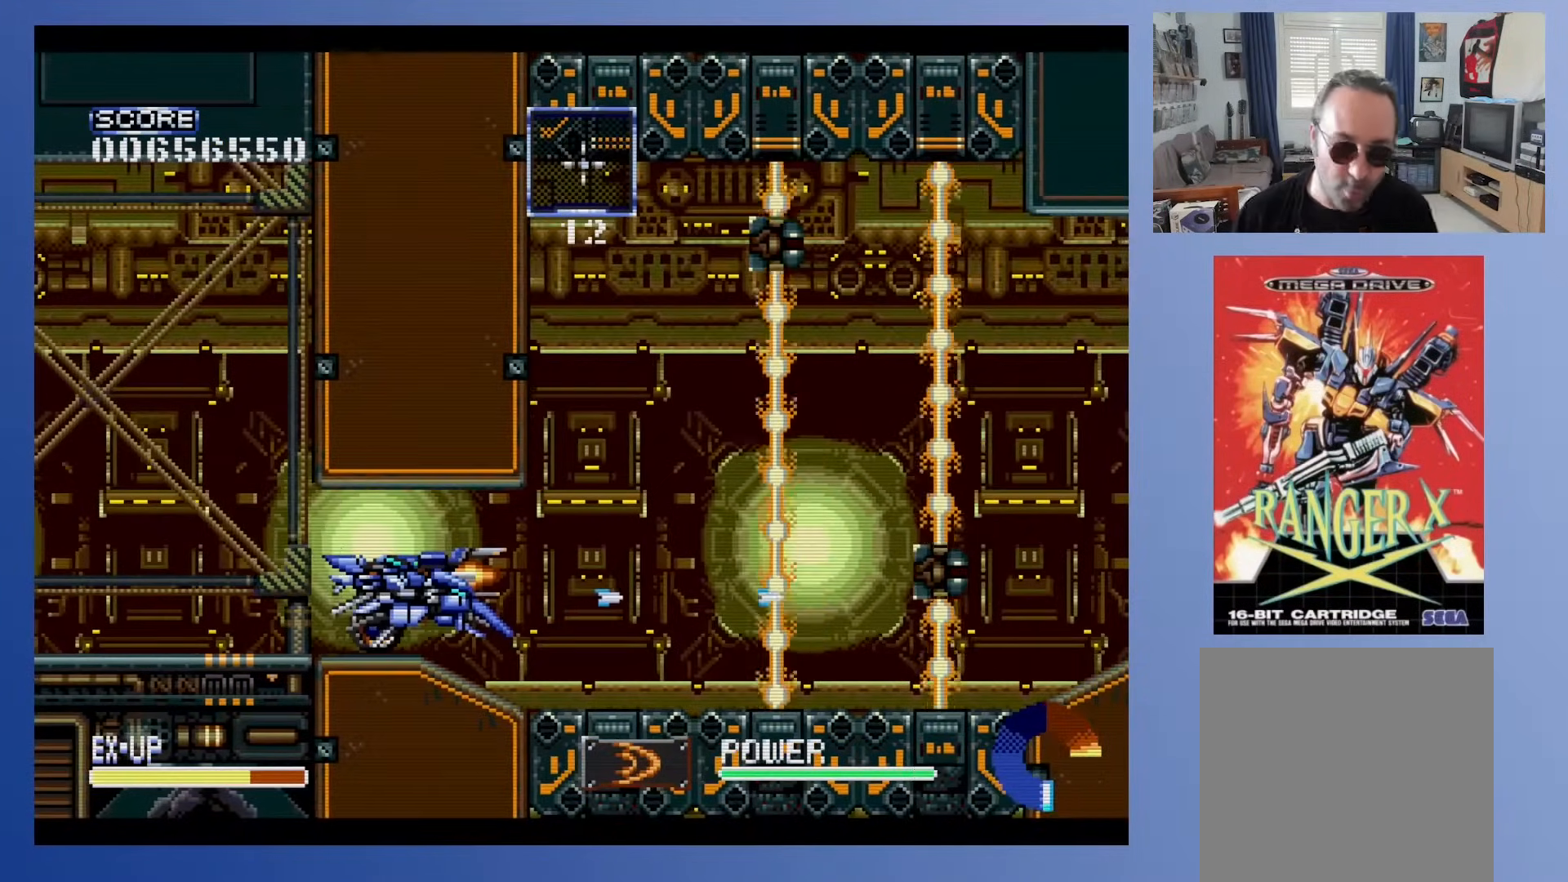
{"buttons": [], "events": [[33, "DPAD_RIGHT", "down"], [233, "DPAD_RIGHT", "up"]]}
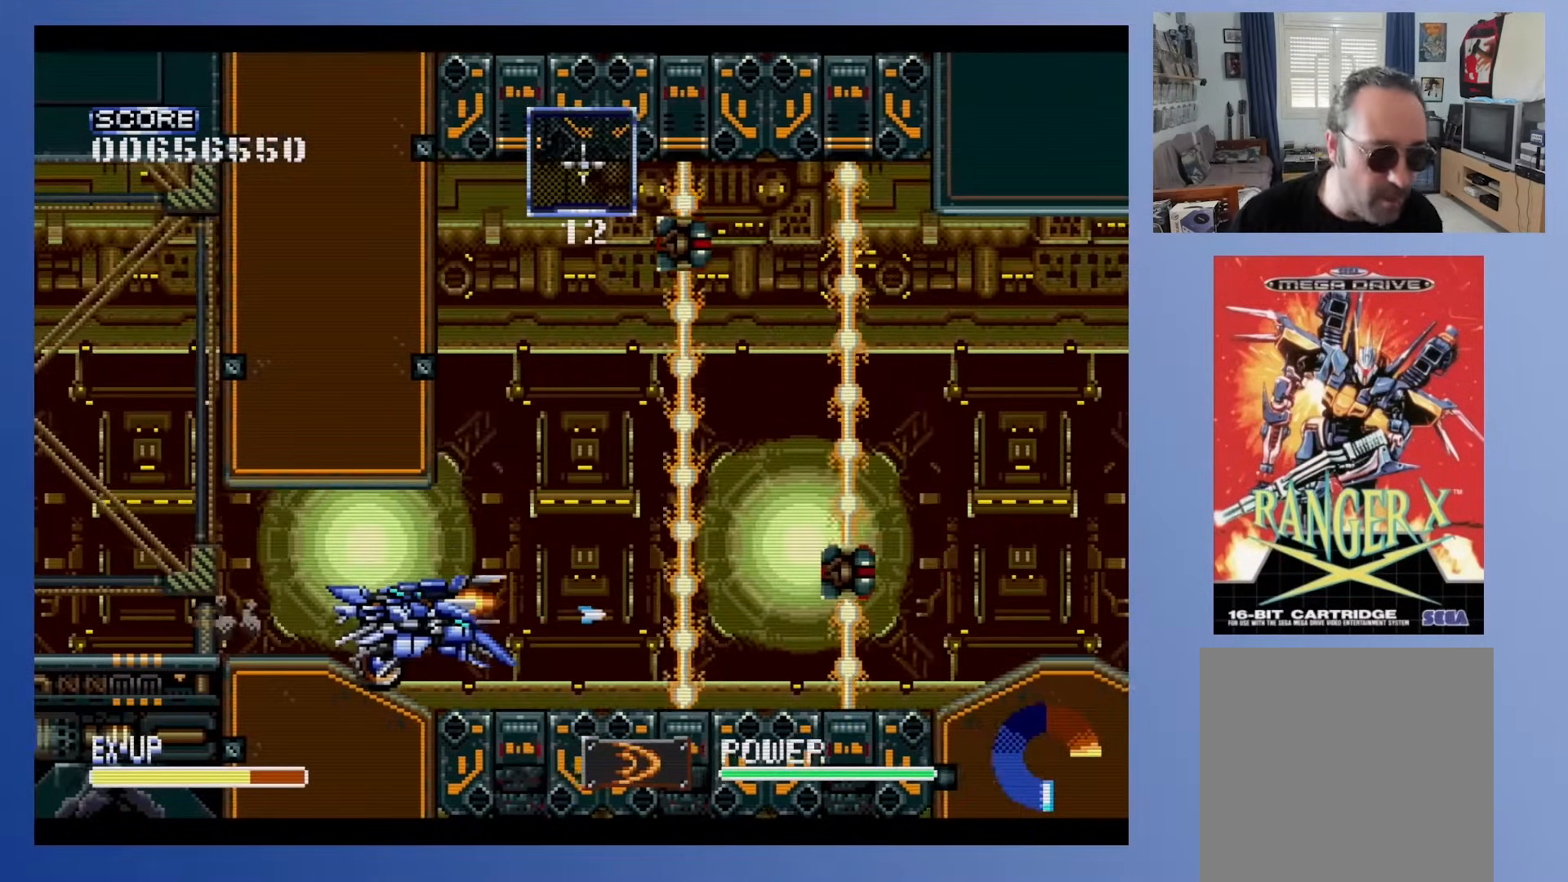
{"buttons": [], "events": [[33, "DPAD_UP", "down"], [133, "DPAD_UP", "up"]]}
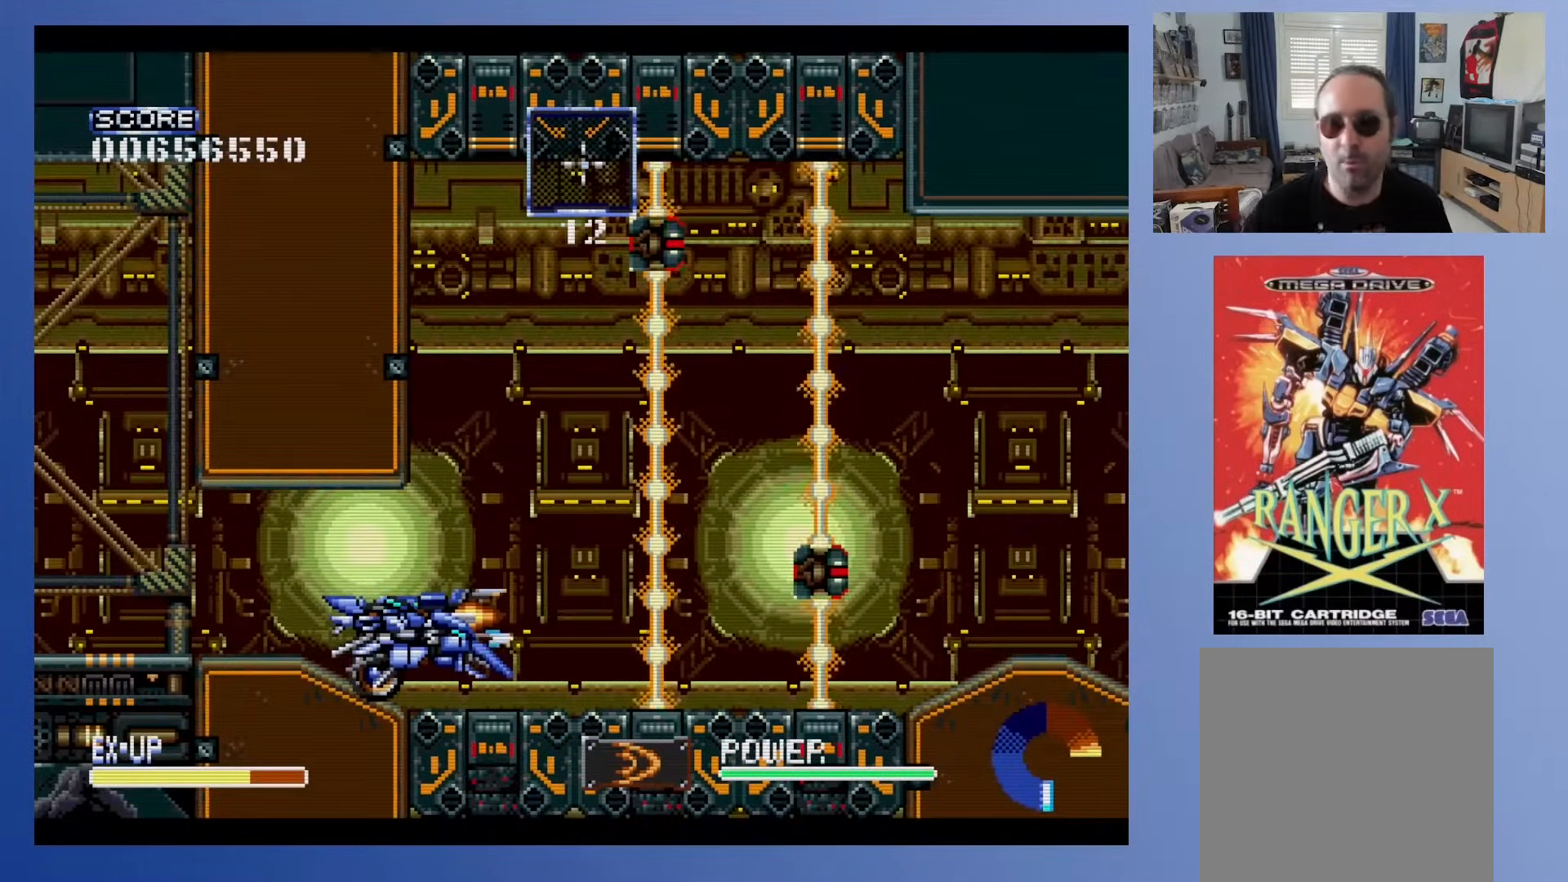
{"buttons": ["DPAD_UP"], "events": [[67, "DPAD_RIGHT", "down"], [167, "DPAD_RIGHT", "up"], [417, "DPAD_UP", "down"]]}
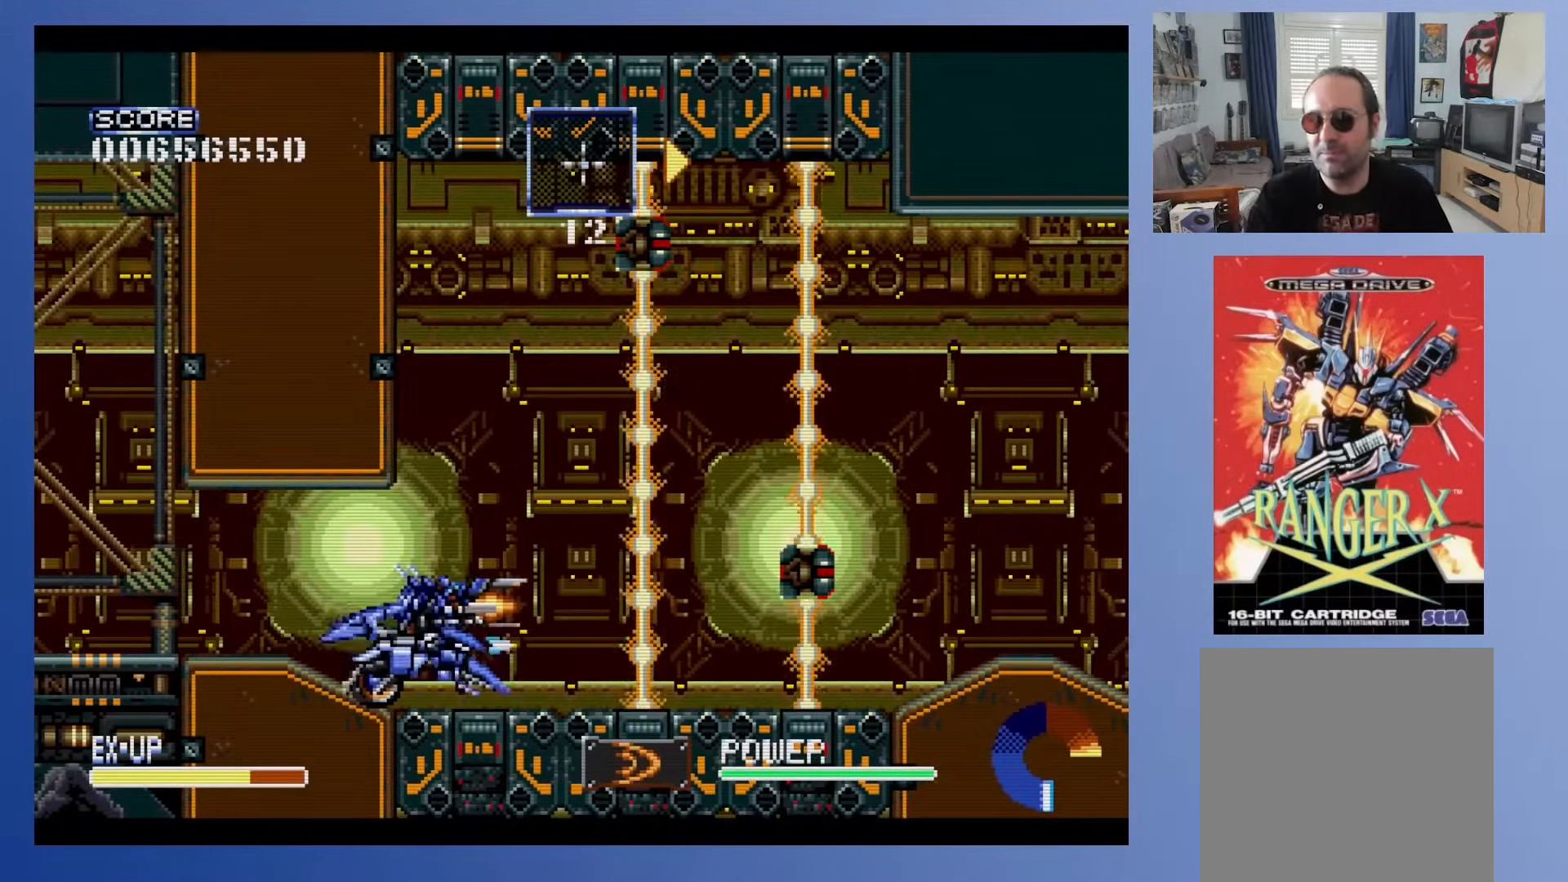
{"buttons": [], "events": [[50, "DPAD_UP", "up"], [200, "DPAD_RIGHT", "down"], [267, "DPAD_RIGHT", "up"]]}